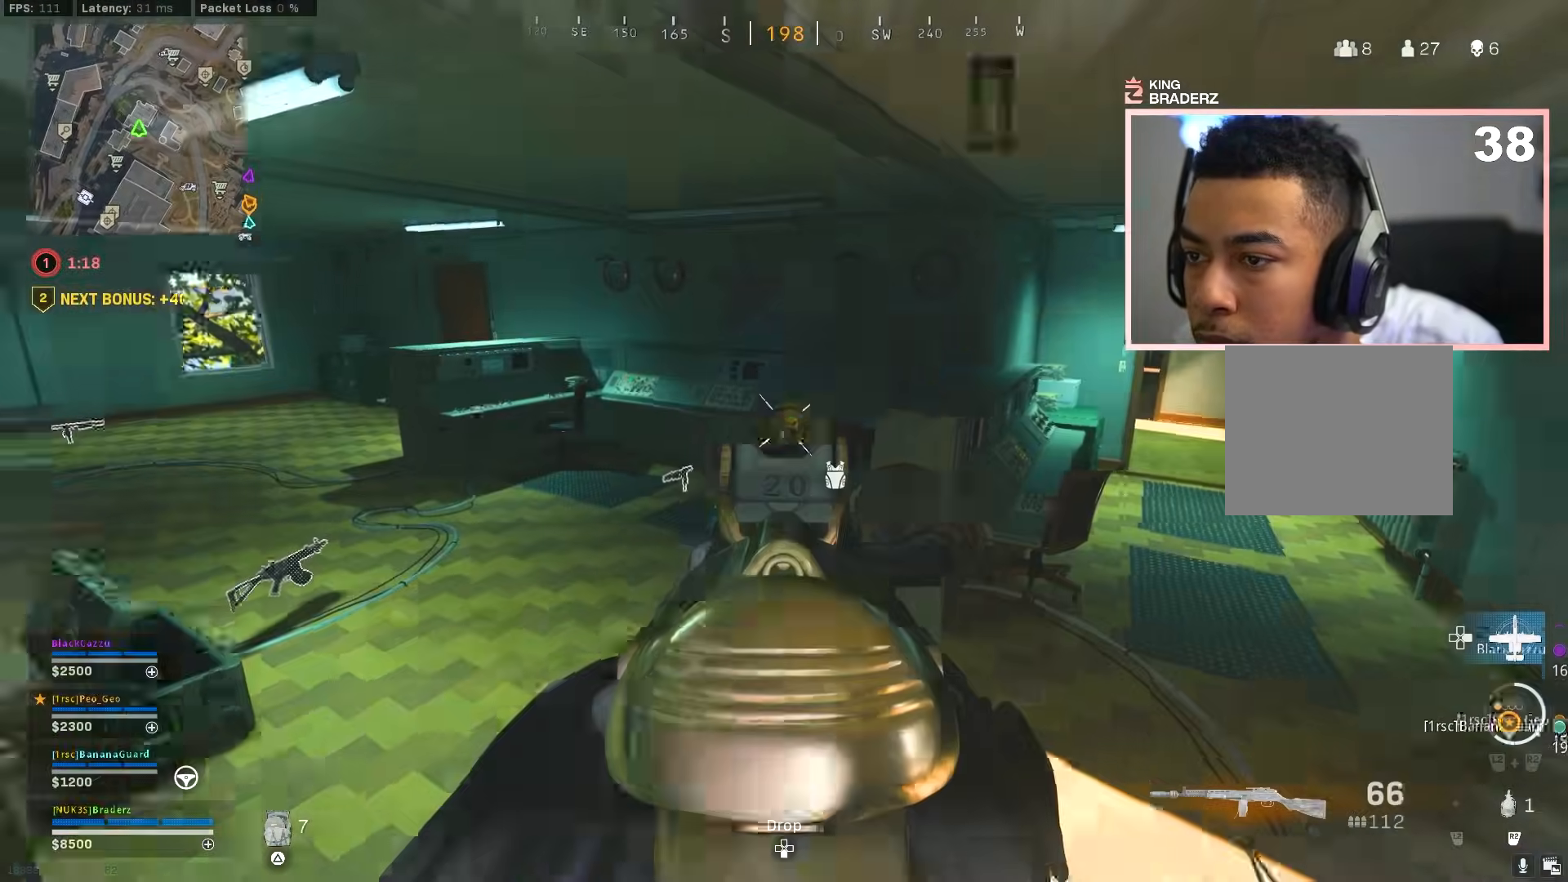
Gameplay with a controller (PlayStation layout); each line is a JSON object with the inputs held at the frame after it. "events" lists button and stick changes between this image and that frame as [ms after this image, input, new state], when the widget could be followed in between.
{"buttons": [], "left_stick": "up-right", "right_stick": "left", "events": [[50, "left_stick", "center"], [201, "left_stick", "up"], [201, "right_stick", "down"], [251, "right_stick", "center"], [317, "left_stick", "up-right"], [317, "right_stick", "up"], [434, "L1", "up"], [451, "right_stick", "left"], [484, "R1", "up"]]}
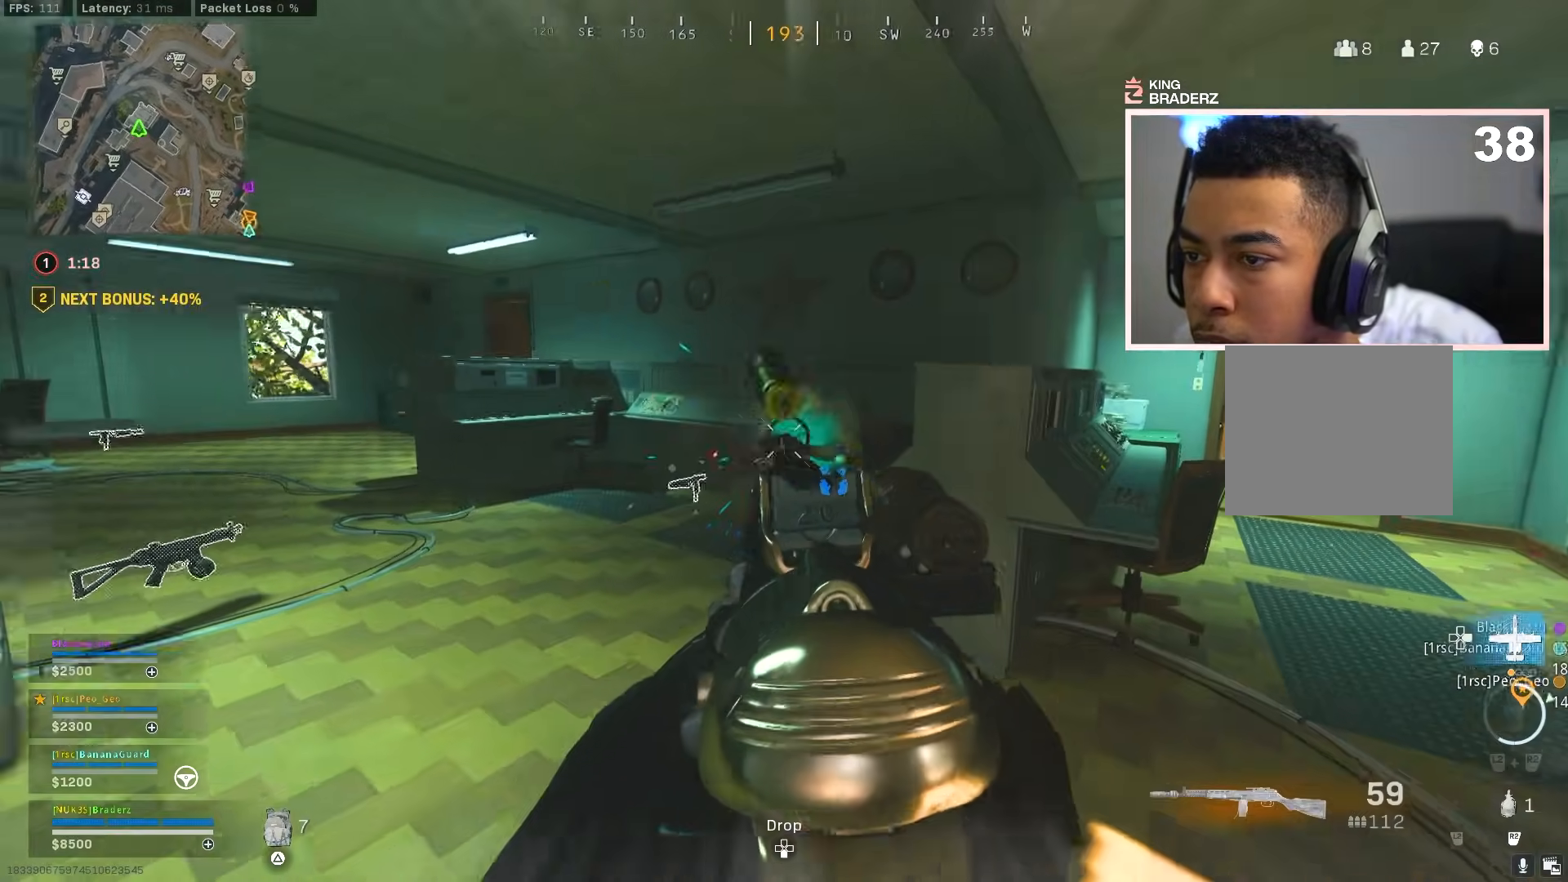
{"buttons": [], "left_stick": "left", "right_stick": "down-right", "events": [[16, "L3", "down"], [167, "L3", "up"], [200, "right_stick", "center"], [217, "left_stick", "down-right"], [333, "left_stick", "left"], [417, "right_stick", "down-right"]]}
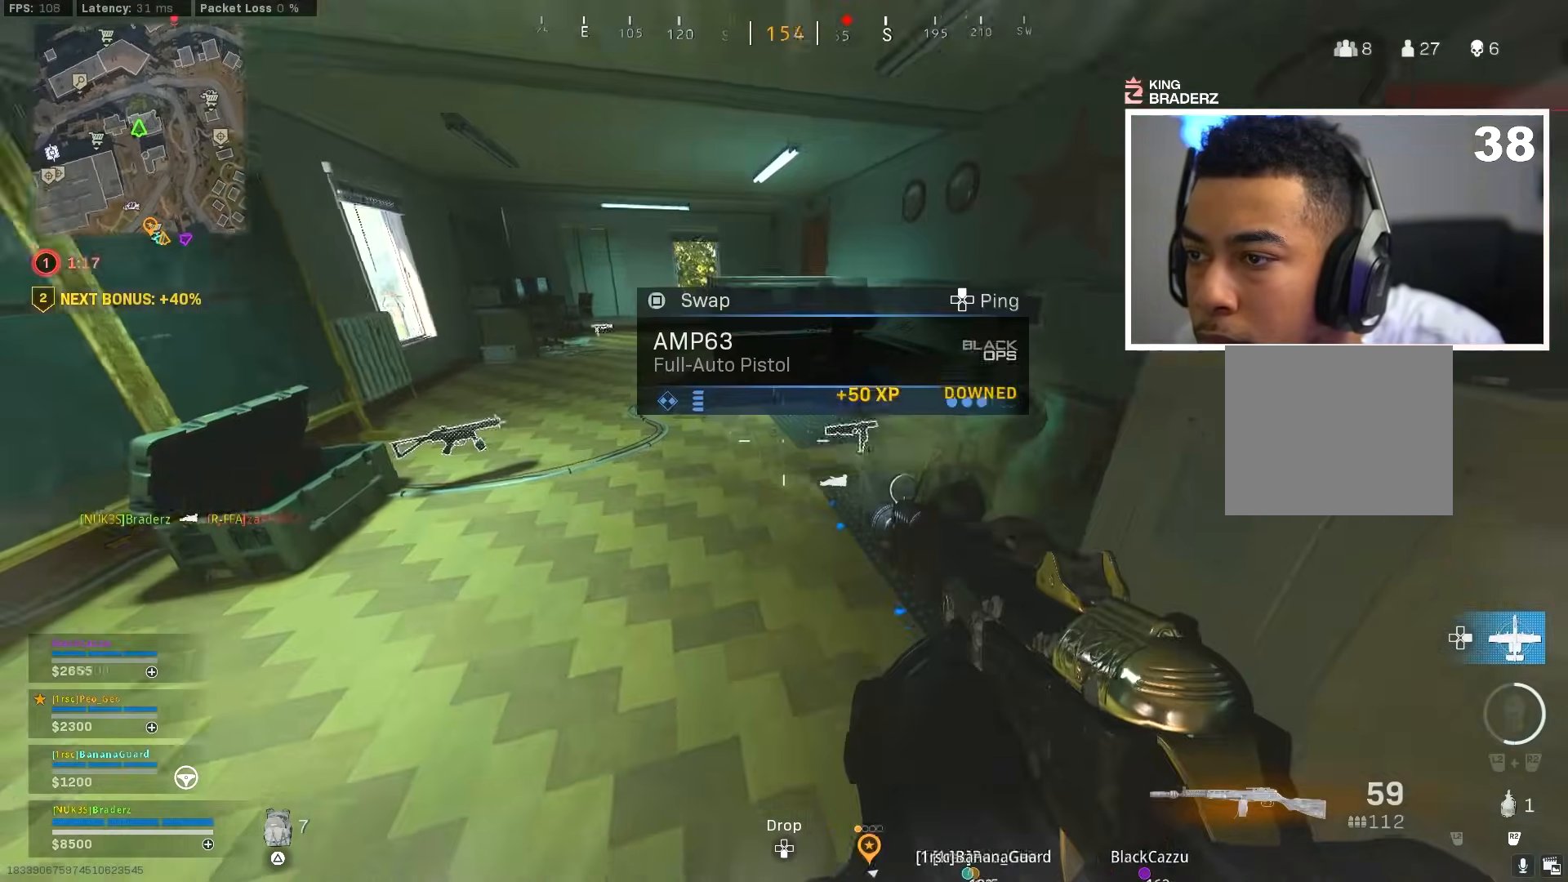
{"buttons": ["L1", "R1"], "left_stick": "down-left", "right_stick": "center", "events": [[100, "L1", "down"], [117, "left_stick", "down-left"], [150, "right_stick", "center"], [217, "R1", "down"], [317, "right_stick", "up"], [434, "right_stick", "center"]]}
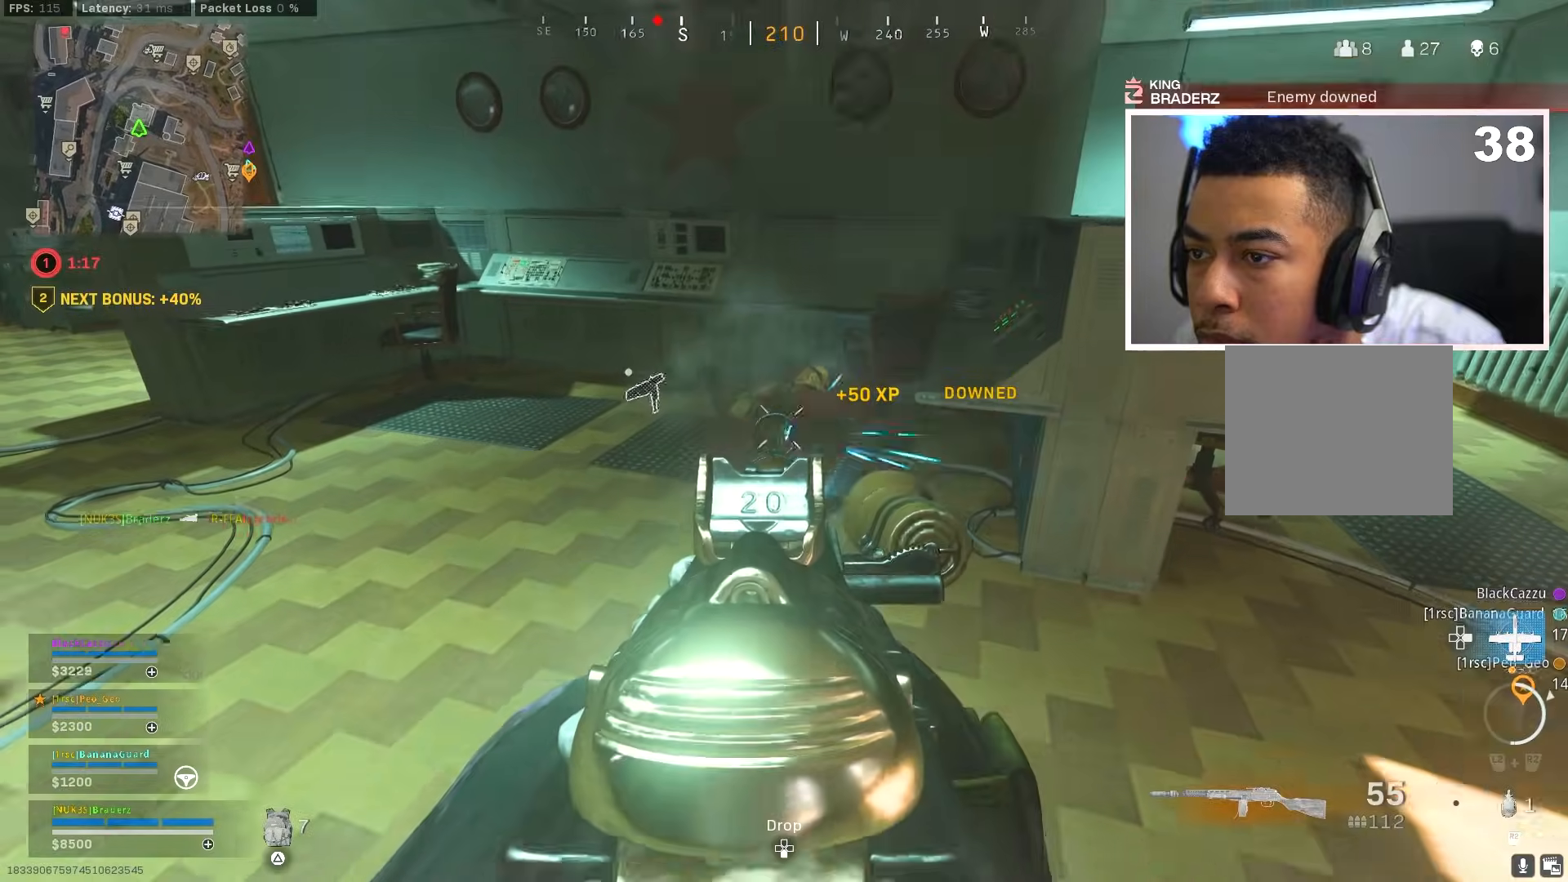
{"buttons": ["SQUARE"], "left_stick": "up", "right_stick": "center", "events": [[117, "left_stick", "down-right"], [117, "right_stick", "up-right"], [200, "left_stick", "up-right"], [200, "right_stick", "center"], [267, "left_stick", "up"], [417, "L1", "up"], [484, "R1", "up"], [484, "SQUARE", "down"]]}
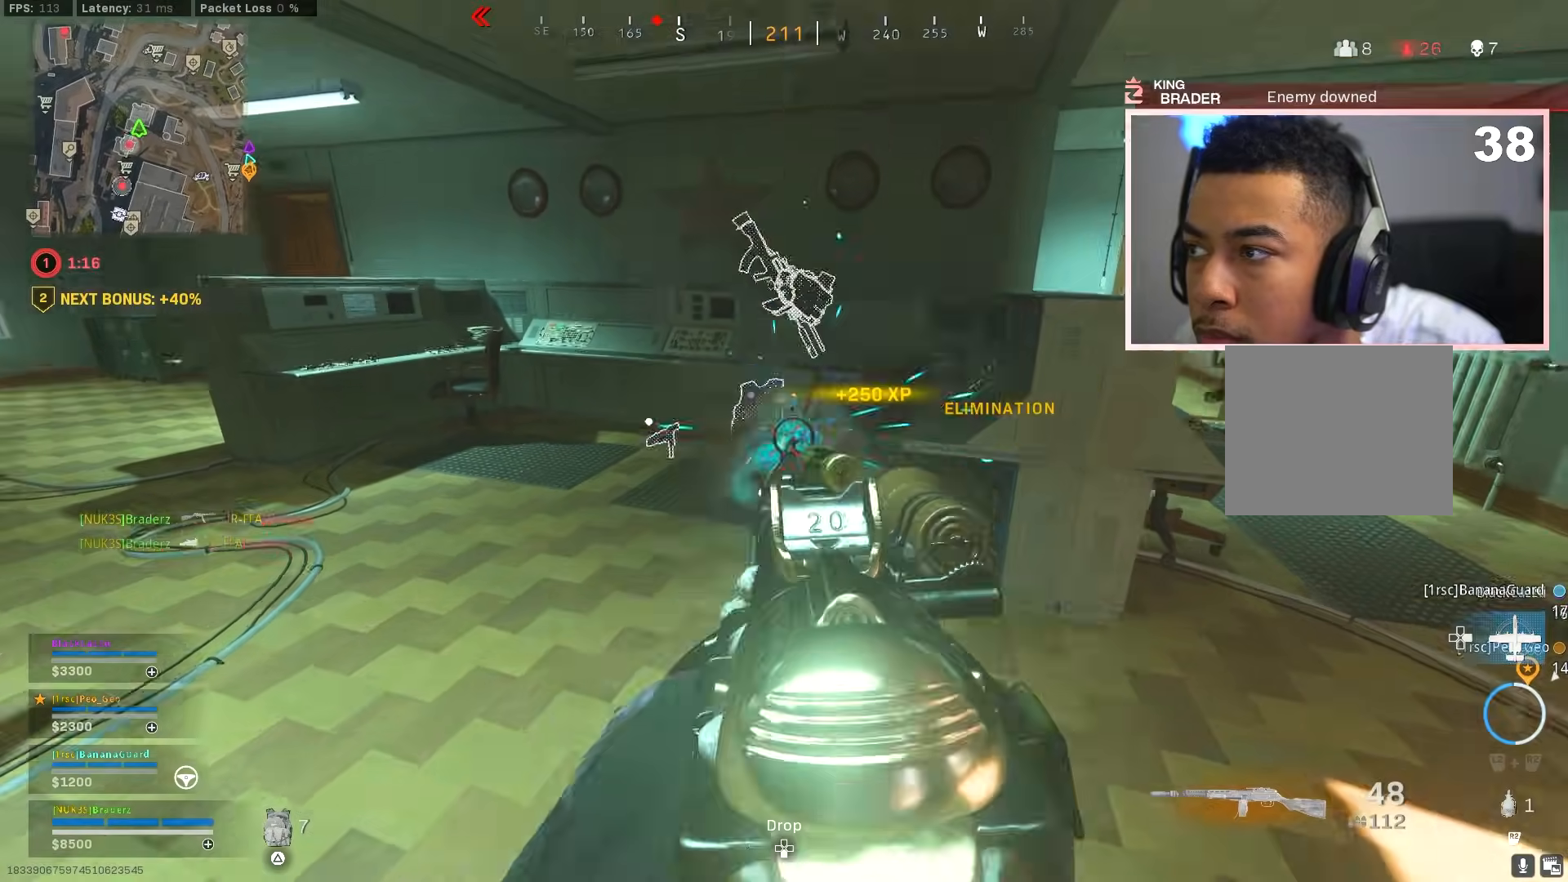
{"buttons": [], "left_stick": "center", "right_stick": "center", "events": [[84, "left_stick", "center"], [134, "left_stick", "down-right"], [217, "left_stick", "down-left"], [401, "left_stick", "center"], [451, "SQUARE", "up"]]}
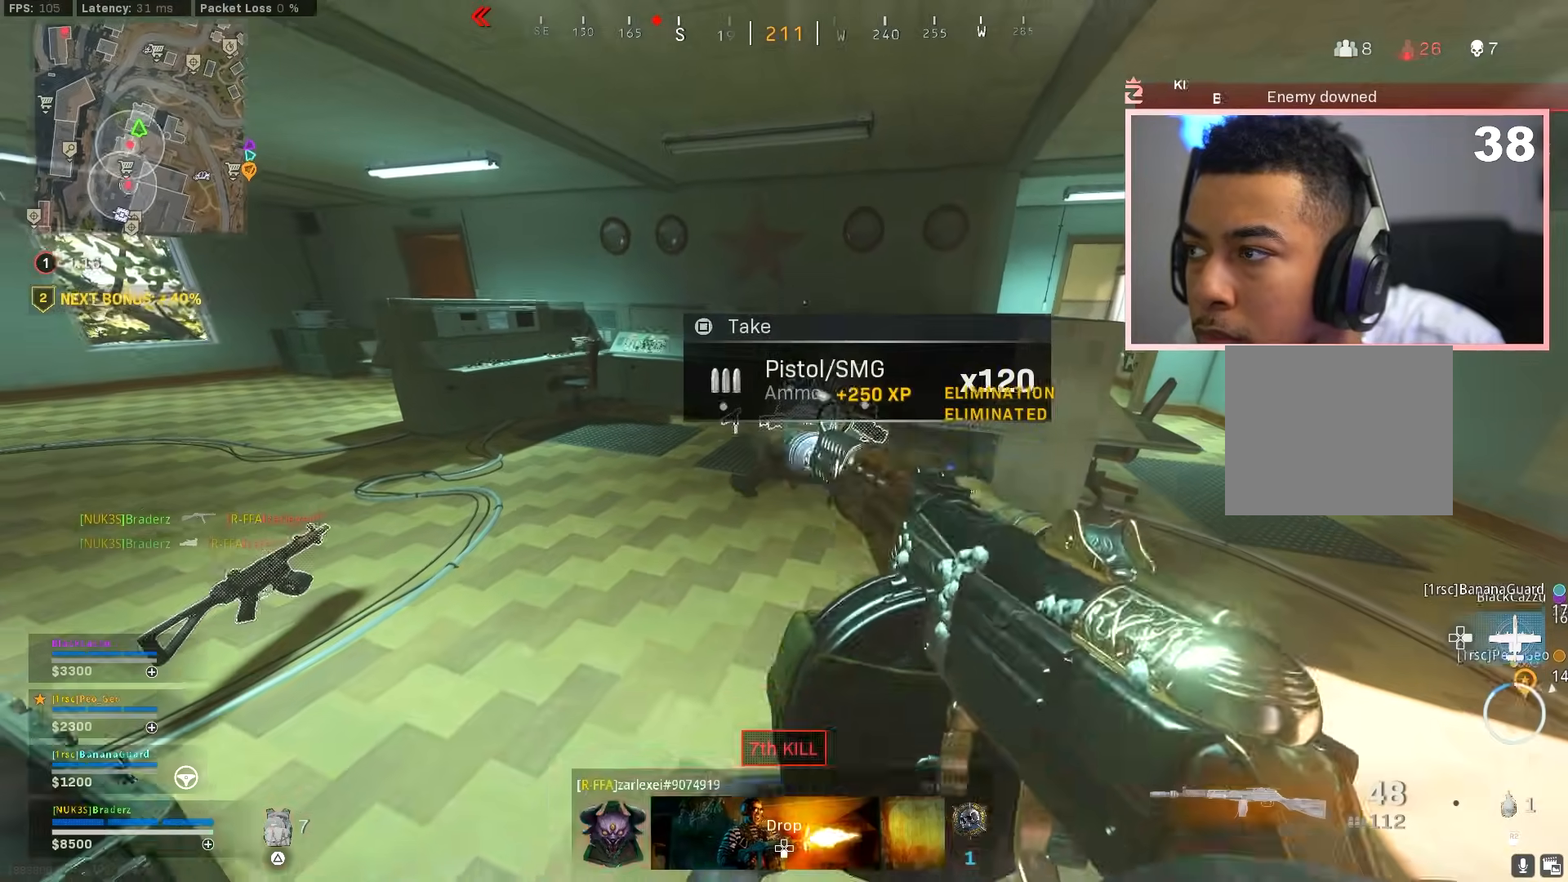
{"buttons": [], "left_stick": "up-right", "right_stick": "left", "events": [[117, "left_stick", "up-right"], [133, "right_stick", "left"], [317, "right_stick", "center"], [417, "right_stick", "left"]]}
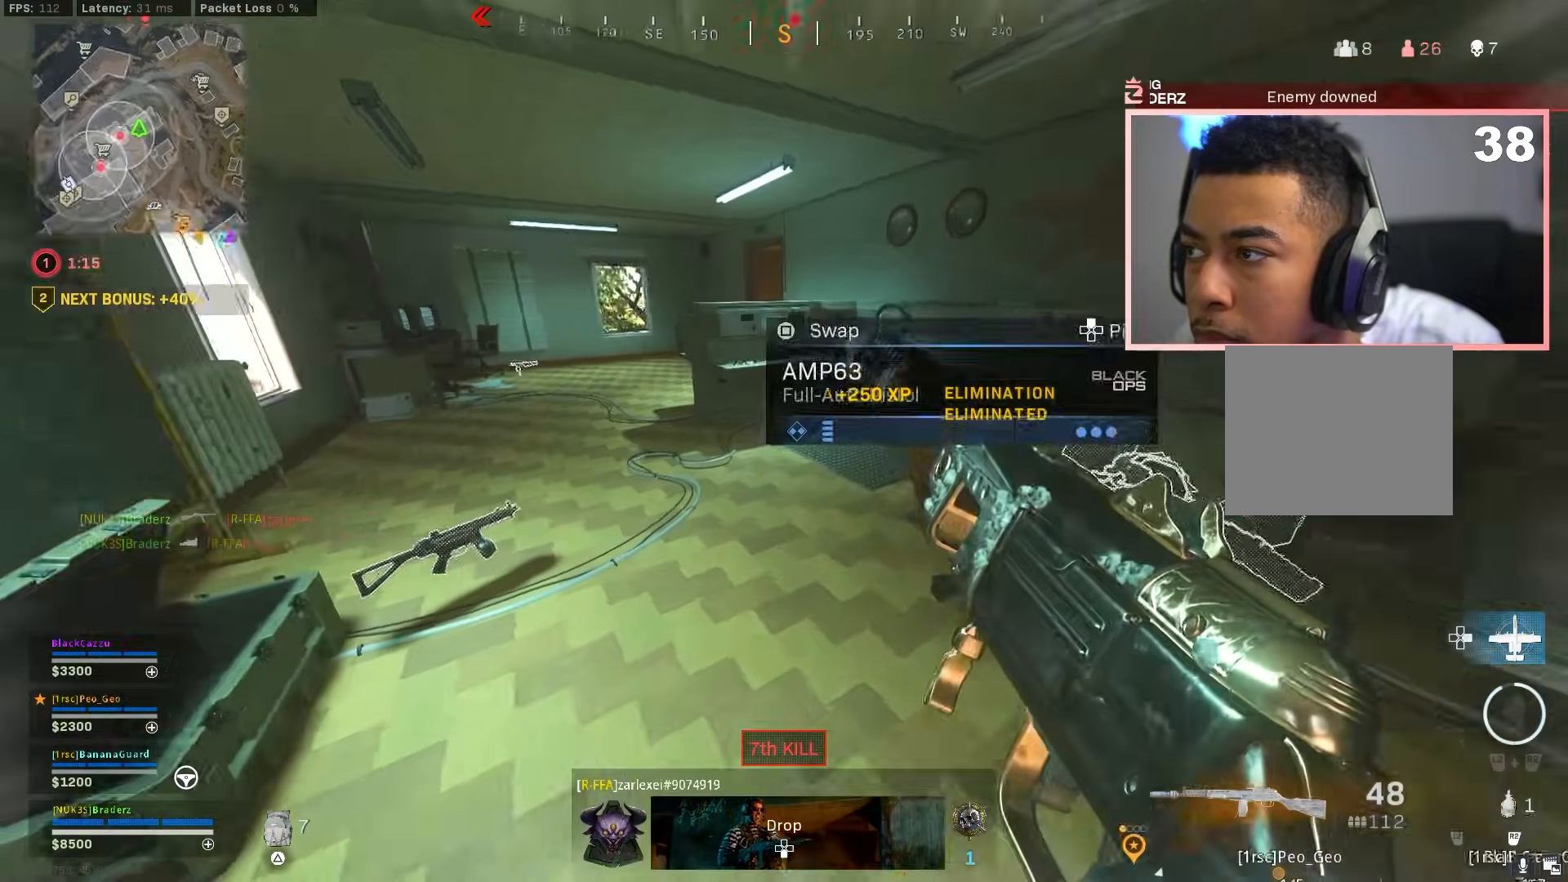
{"buttons": [], "left_stick": "left", "right_stick": "center", "events": [[100, "left_stick", "down-left"], [267, "left_stick", "left"], [267, "right_stick", "center"]]}
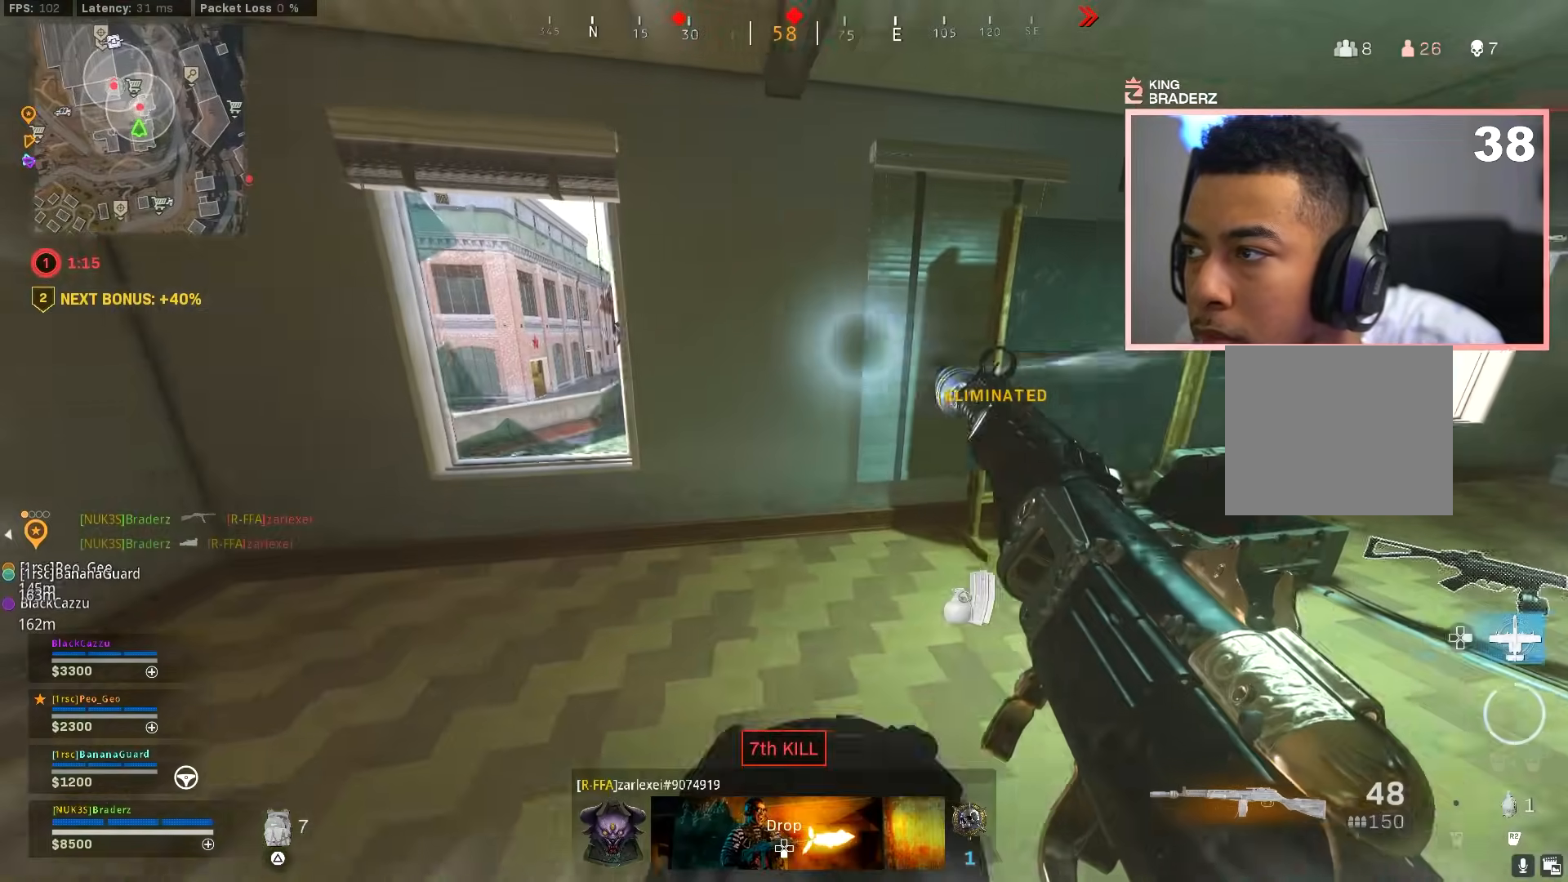
{"buttons": [], "left_stick": "up", "right_stick": "center", "events": [[83, "left_stick", "center"], [167, "left_stick", "up-left"], [267, "left_stick", "up"], [417, "CROSS", "down"], [500, "CROSS", "up"]]}
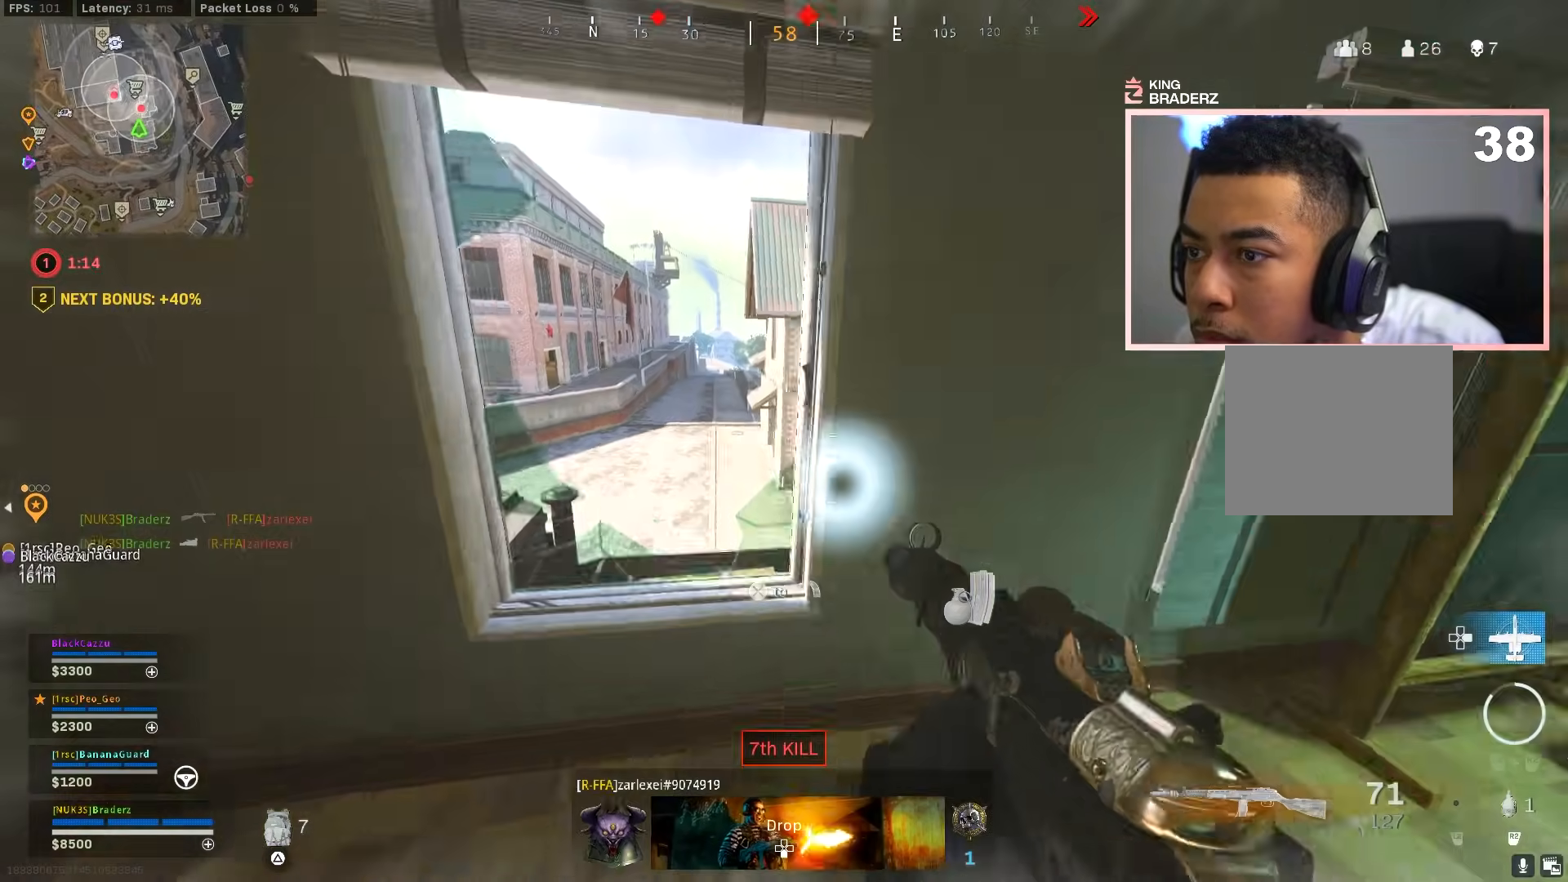
{"buttons": [], "left_stick": "up-right", "right_stick": "right", "events": [[17, "left_stick", "center"], [201, "left_stick", "right"], [301, "left_stick", "up-right"], [451, "right_stick", "right"]]}
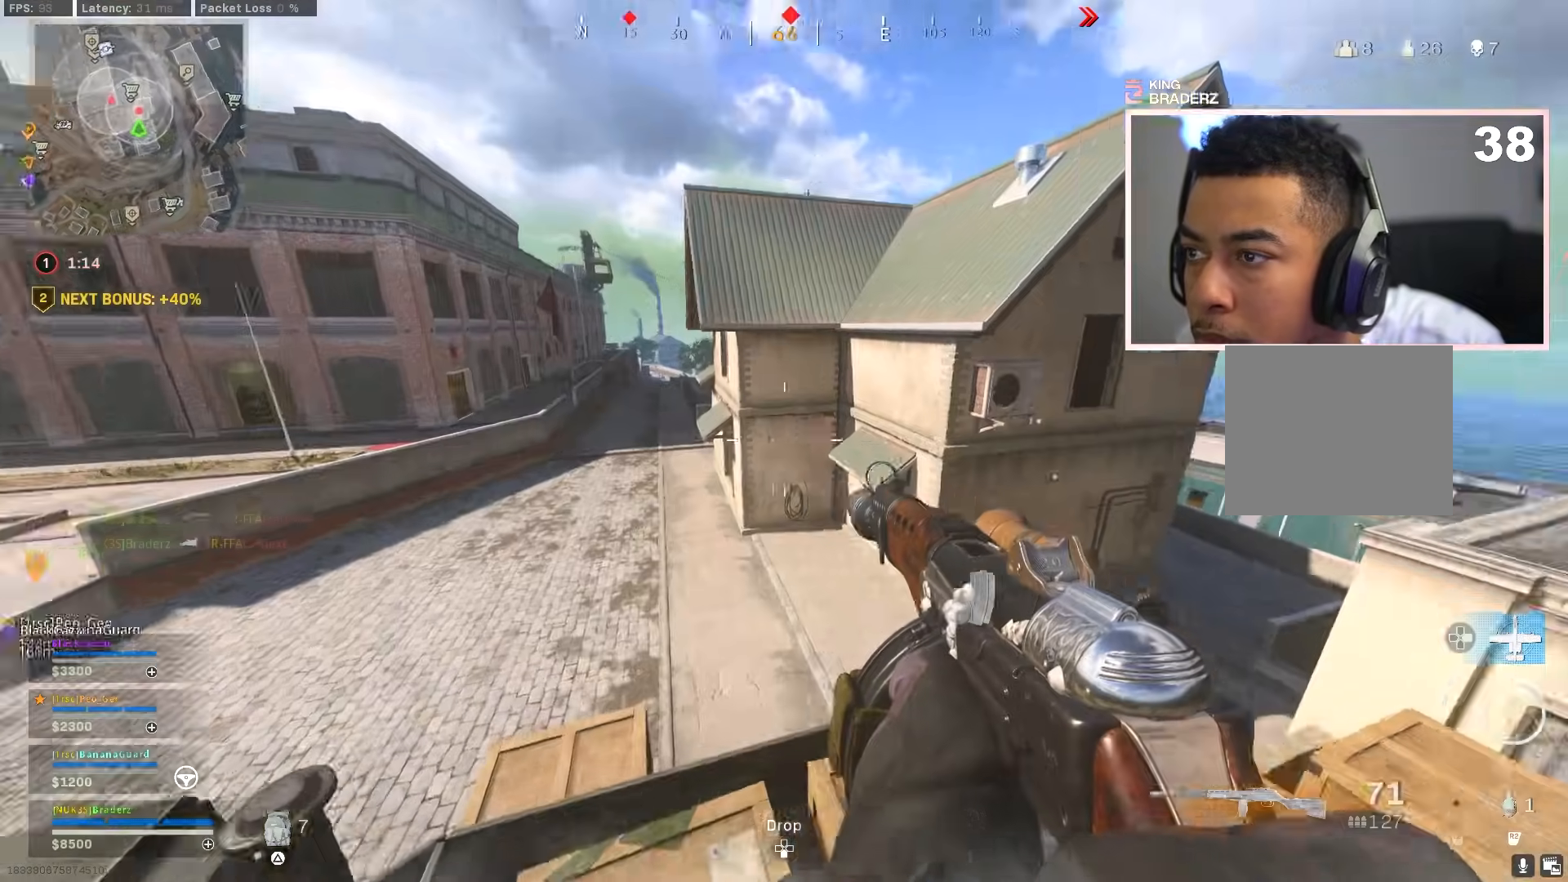
{"buttons": ["L3"], "left_stick": "up", "right_stick": "center", "events": [[100, "right_stick", "center"], [133, "L3", "down"], [217, "right_stick", "right"], [250, "L3", "up"], [333, "right_stick", "center"], [350, "L3", "down"], [417, "L3", "up"], [500, "L3", "down"], [500, "left_stick", "up"]]}
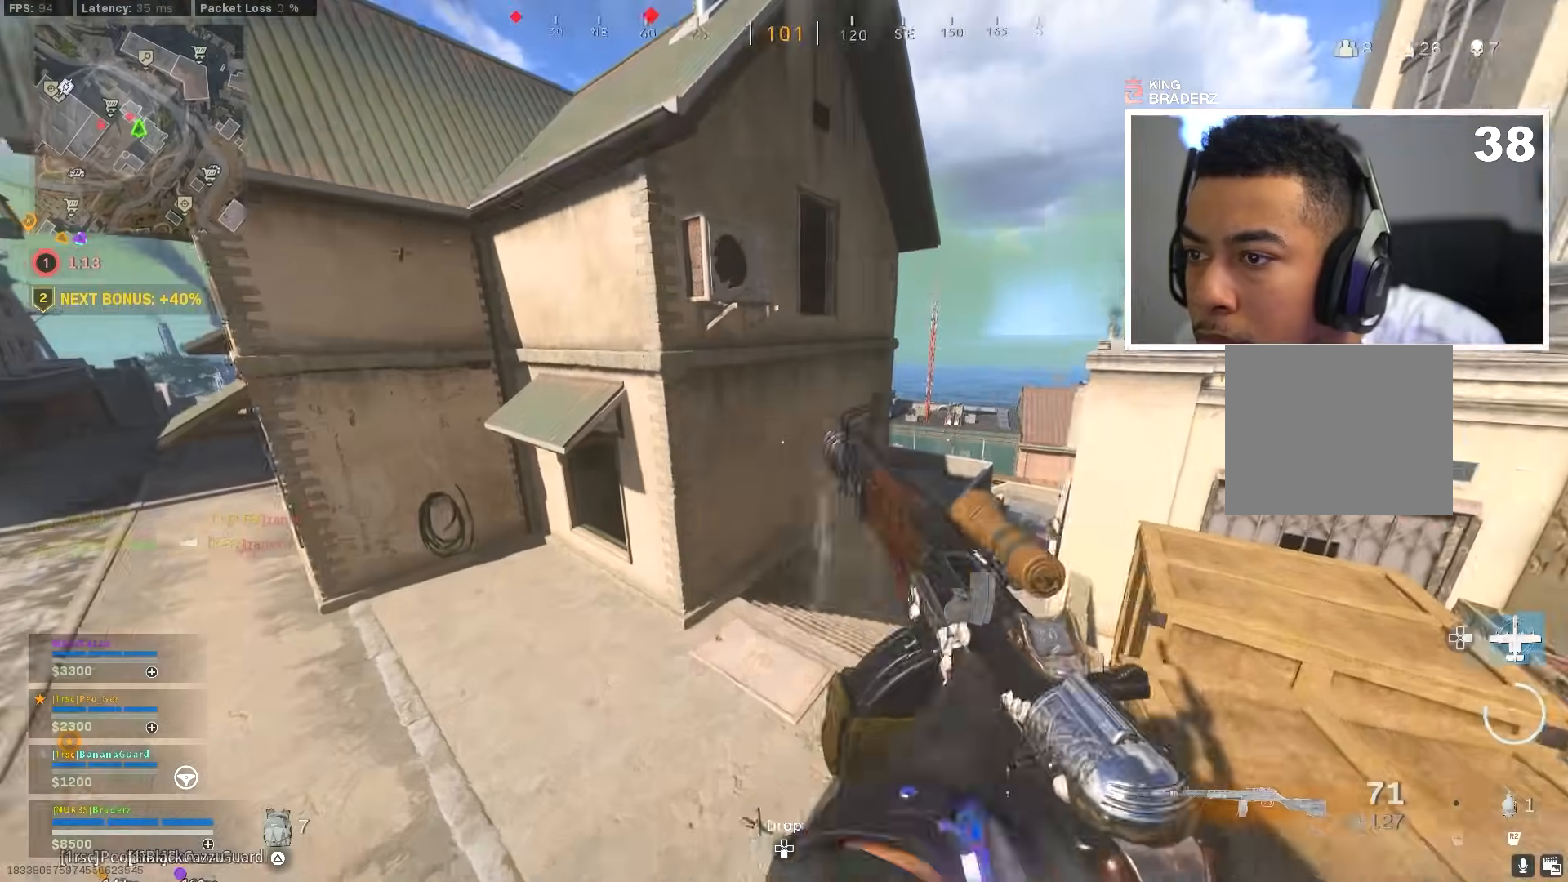
{"buttons": [], "left_stick": "down-left", "right_stick": "left", "events": [[84, "L3", "up"], [200, "right_stick", "left"], [284, "left_stick", "down-left"]]}
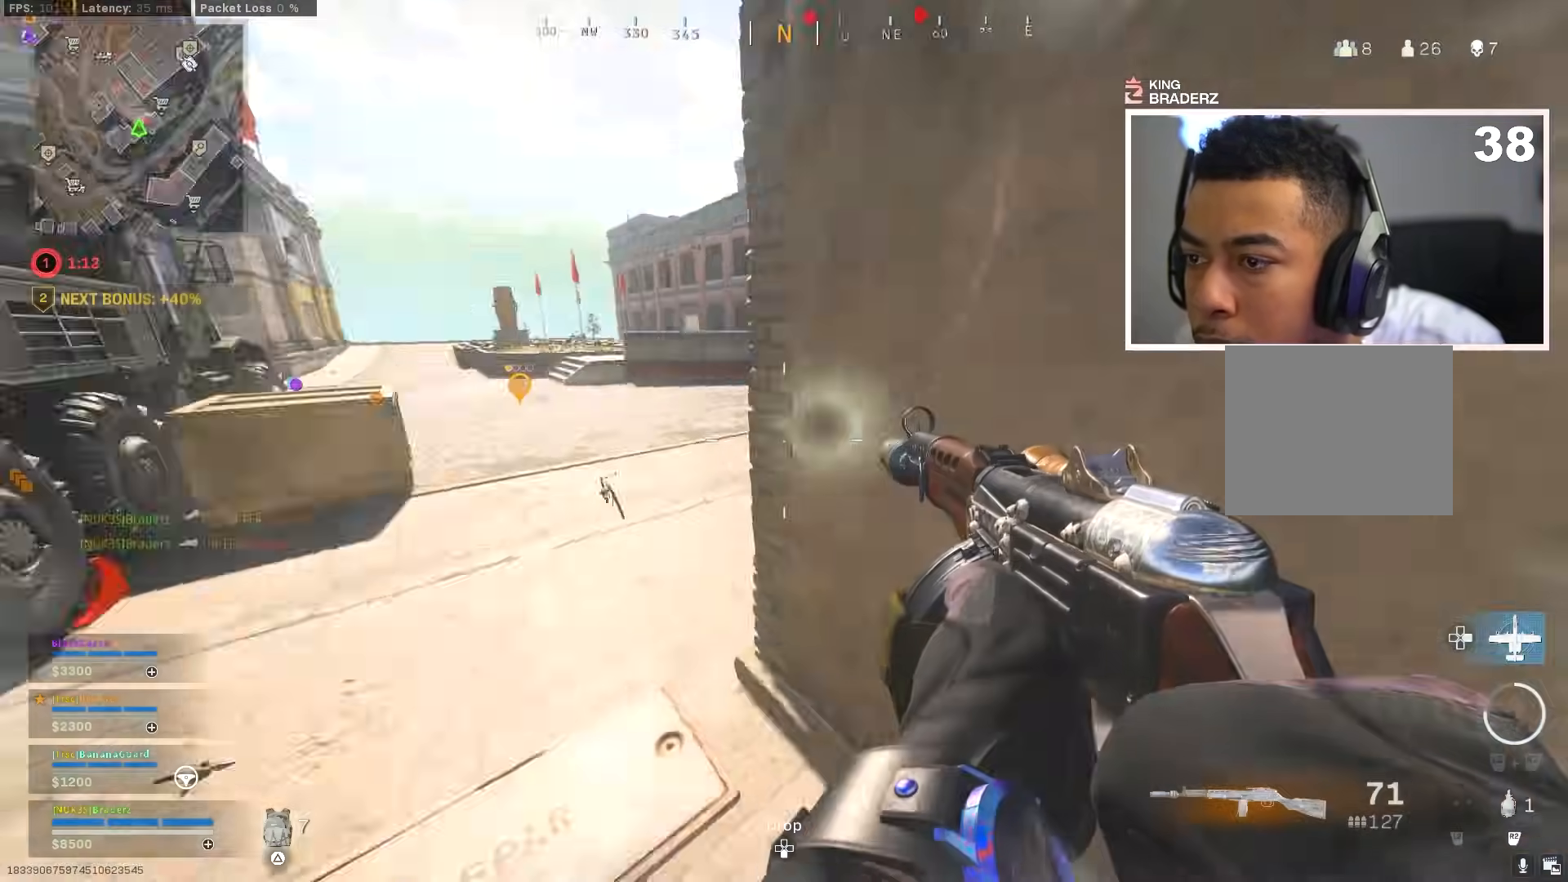
{"buttons": [], "left_stick": "up-left", "right_stick": "left", "events": [[50, "left_stick", "up-left"], [50, "right_stick", "center"], [150, "left_stick", "right"], [150, "right_stick", "right"], [233, "left_stick", "up-left"], [233, "right_stick", "center"], [484, "right_stick", "left"]]}
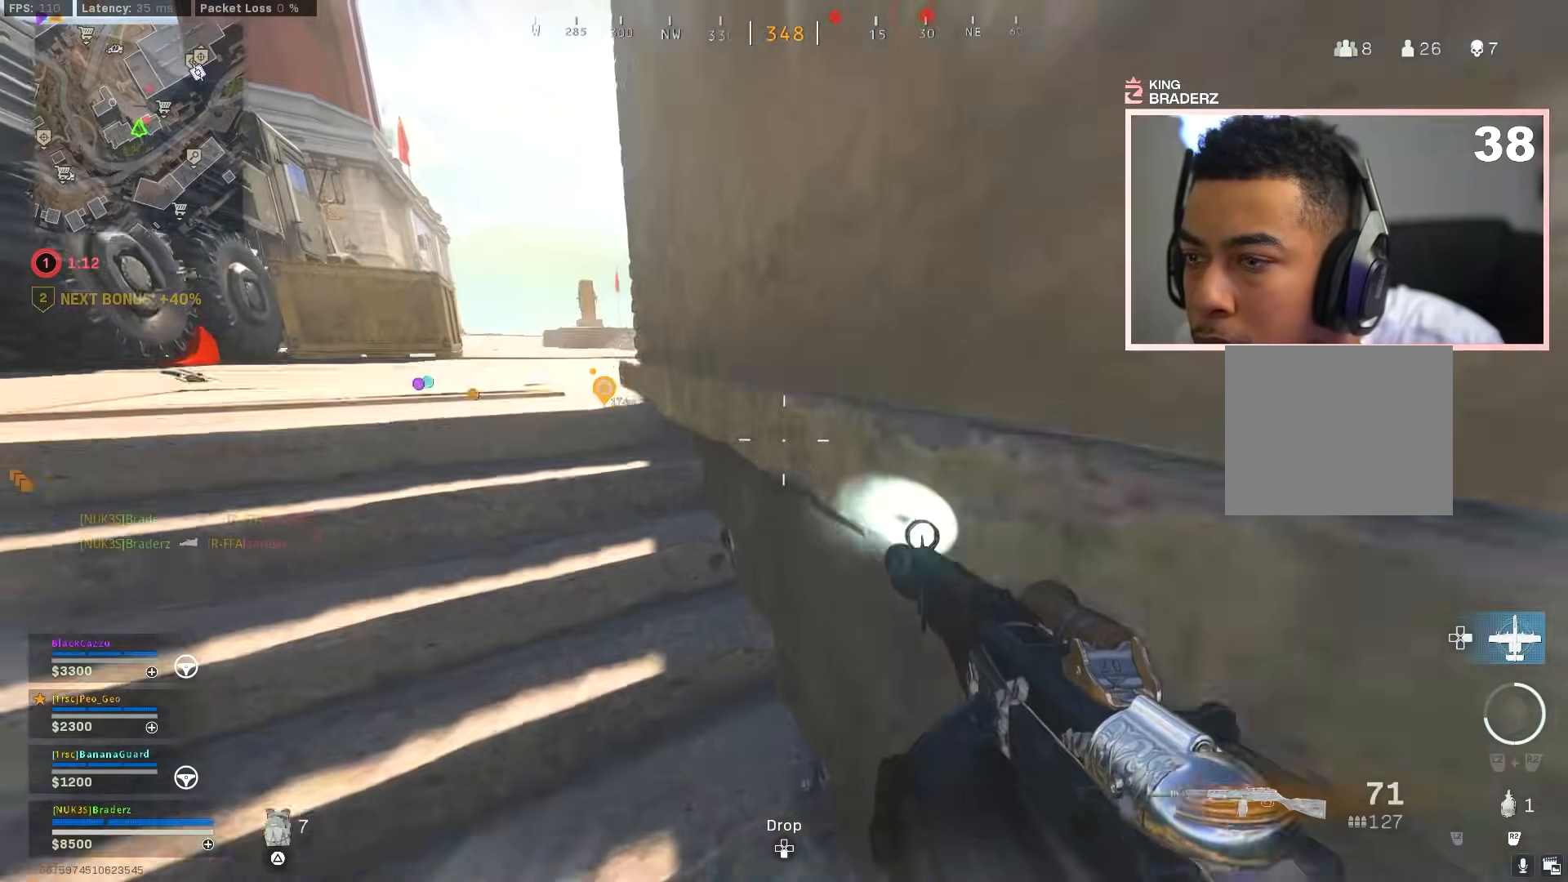
{"buttons": [], "left_stick": "up-left", "right_stick": "right", "events": [[50, "L3", "down"], [117, "right_stick", "center"], [167, "L3", "up"], [217, "right_stick", "right"], [267, "L3", "down"], [367, "L3", "up"], [434, "right_stick", "center"], [501, "right_stick", "right"]]}
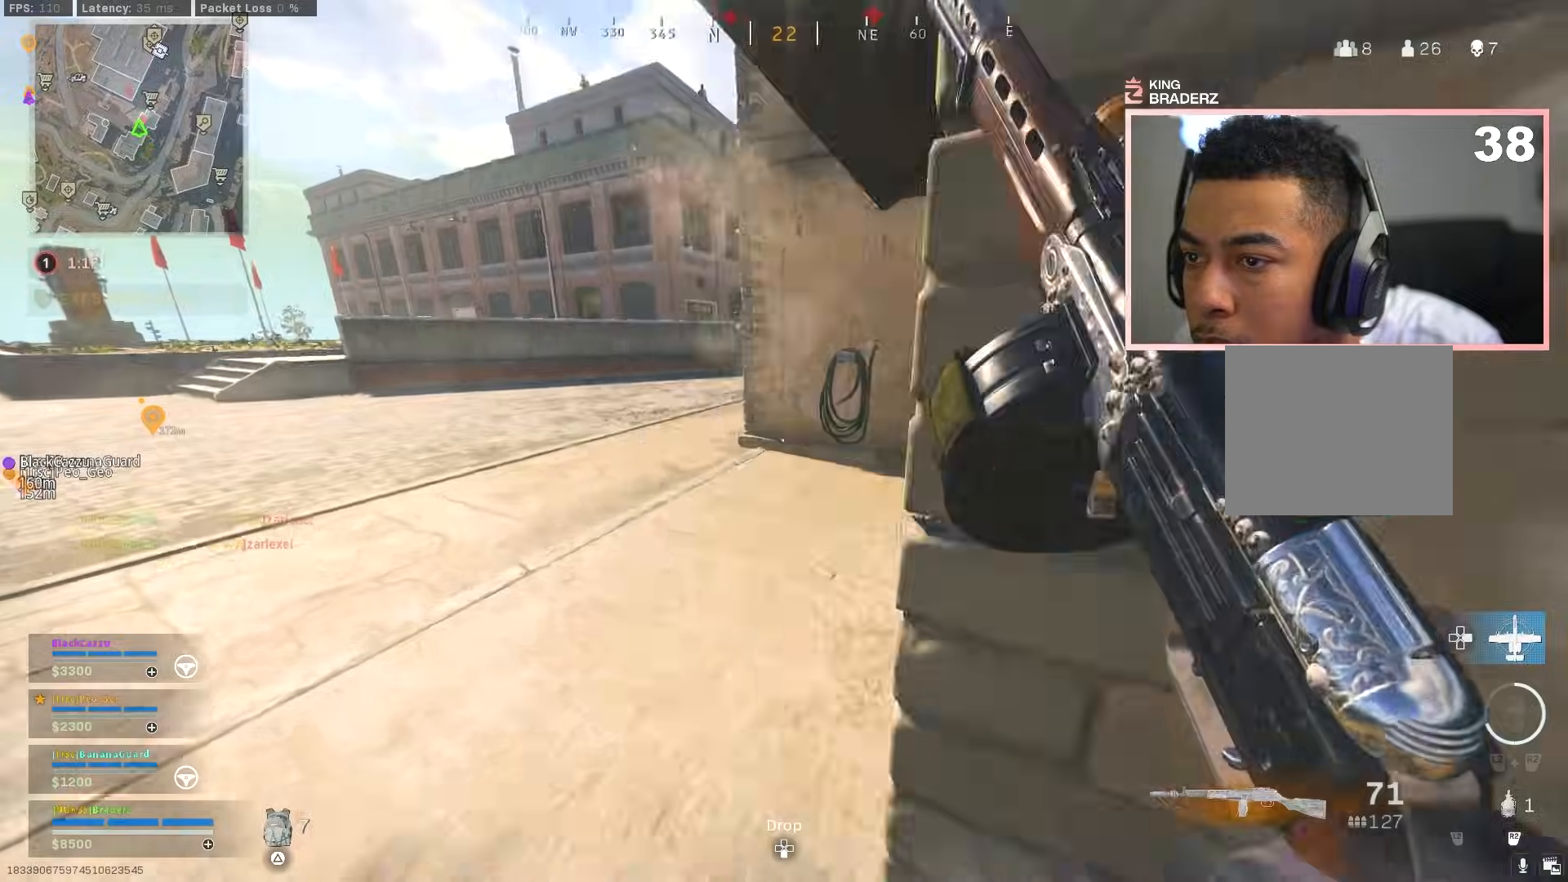
{"buttons": ["CROSS"], "left_stick": "up-right", "right_stick": "right", "events": [[133, "left_stick", "up-right"], [300, "L3", "down"], [317, "left_stick", "up"], [350, "right_stick", "center"], [384, "CROSS", "down"], [434, "left_stick", "up-right"], [450, "L3", "up"], [450, "right_stick", "right"]]}
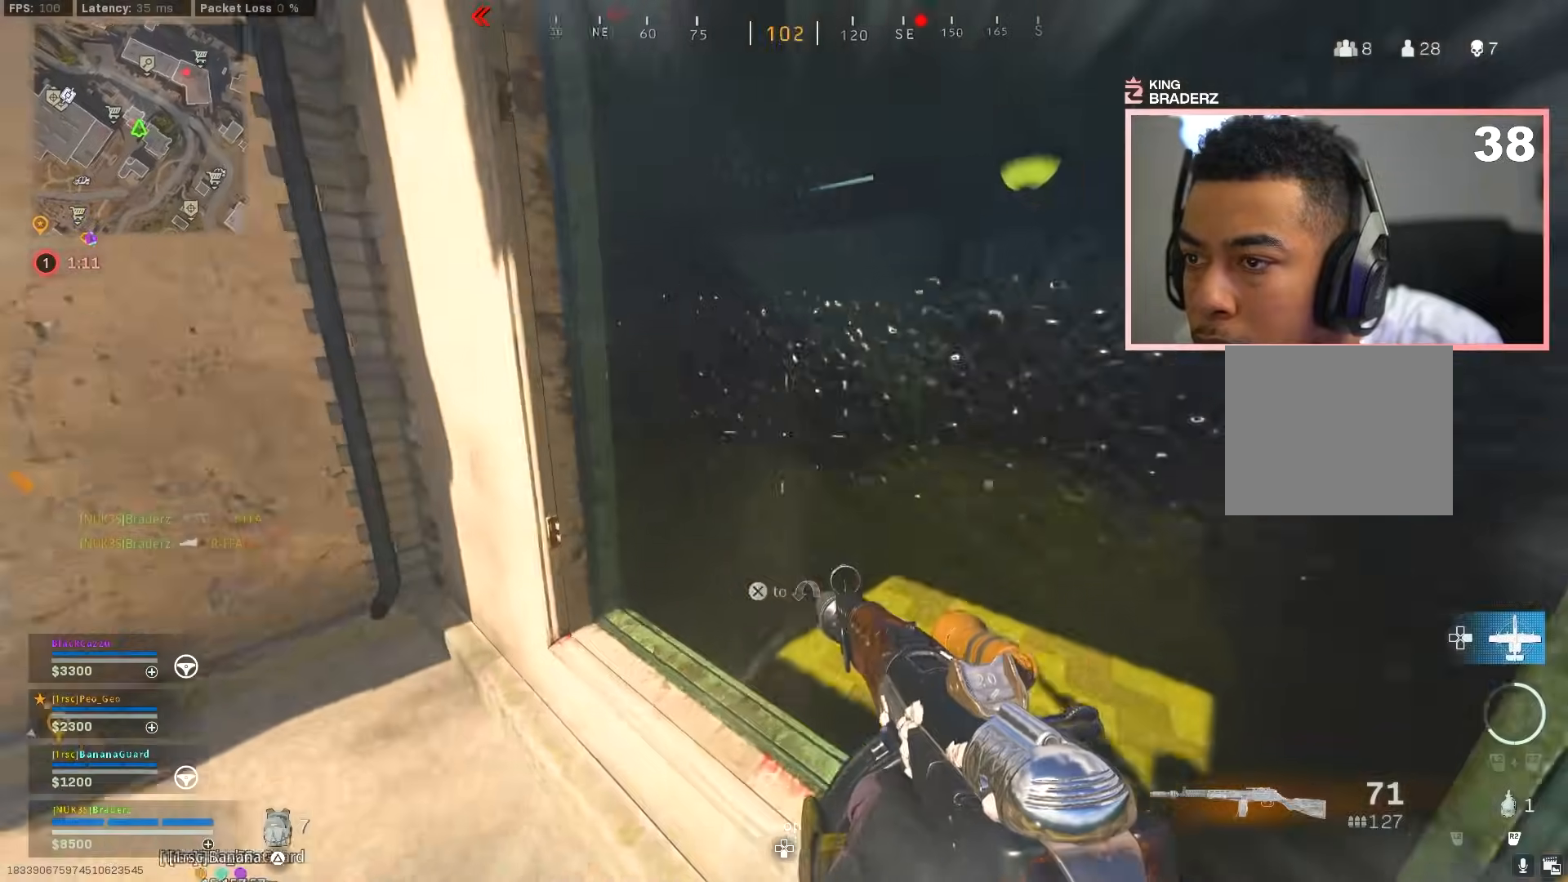
{"buttons": [], "left_stick": "up-right", "right_stick": "right", "events": [[34, "CROSS", "up"], [134, "right_stick", "down-left"], [234, "right_stick", "up-left"], [301, "L3", "down"], [384, "L3", "up"], [384, "right_stick", "right"]]}
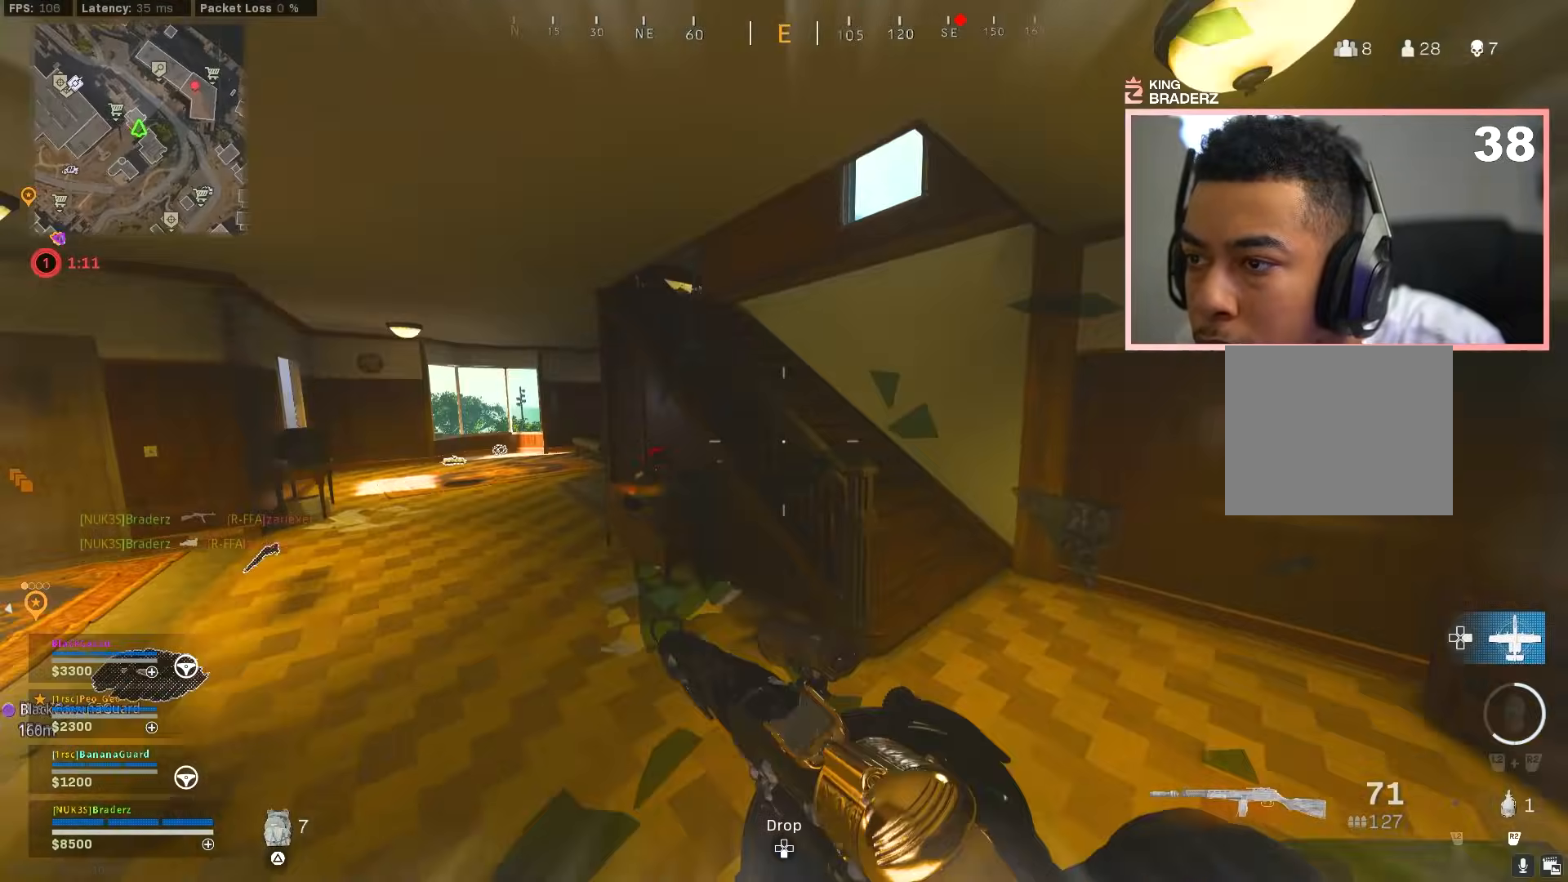
{"buttons": ["L3"], "left_stick": "up", "right_stick": "center", "events": [[100, "right_stick", "center"], [133, "L3", "down"], [200, "right_stick", "left"], [250, "L3", "up"], [317, "L3", "down"], [417, "L3", "up"], [417, "left_stick", "up"], [434, "right_stick", "center"], [467, "L3", "down"]]}
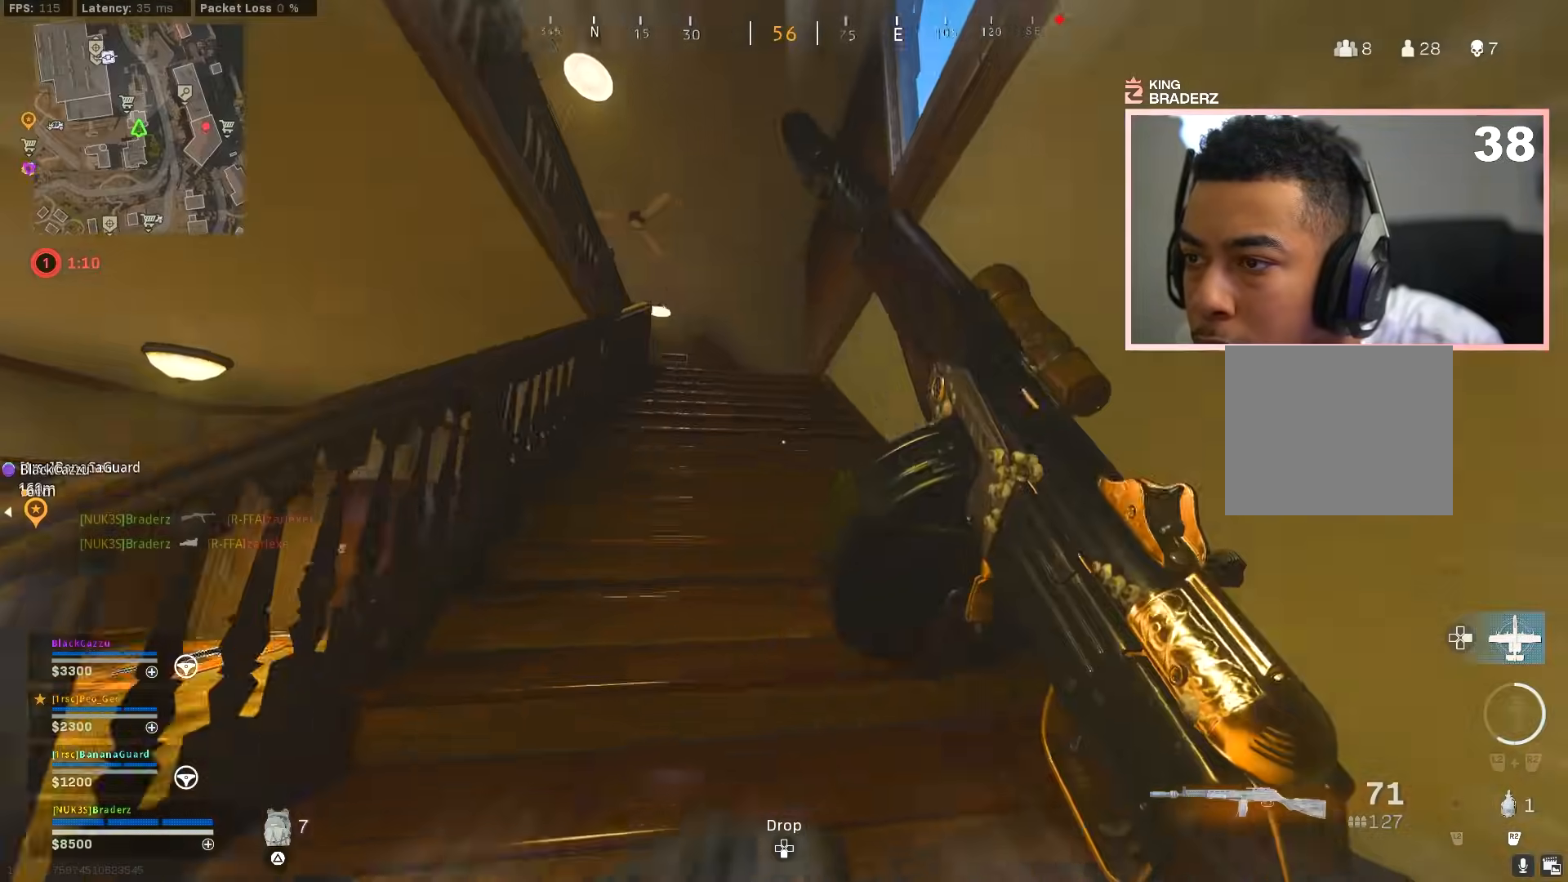
{"buttons": [], "left_stick": "down-left", "right_stick": "center", "events": [[50, "L3", "up"], [50, "right_stick", "left"], [117, "L3", "down"], [267, "L3", "up"], [267, "left_stick", "up-right"], [367, "right_stick", "down-left"], [384, "left_stick", "down-right"], [467, "right_stick", "center"], [501, "left_stick", "down-left"]]}
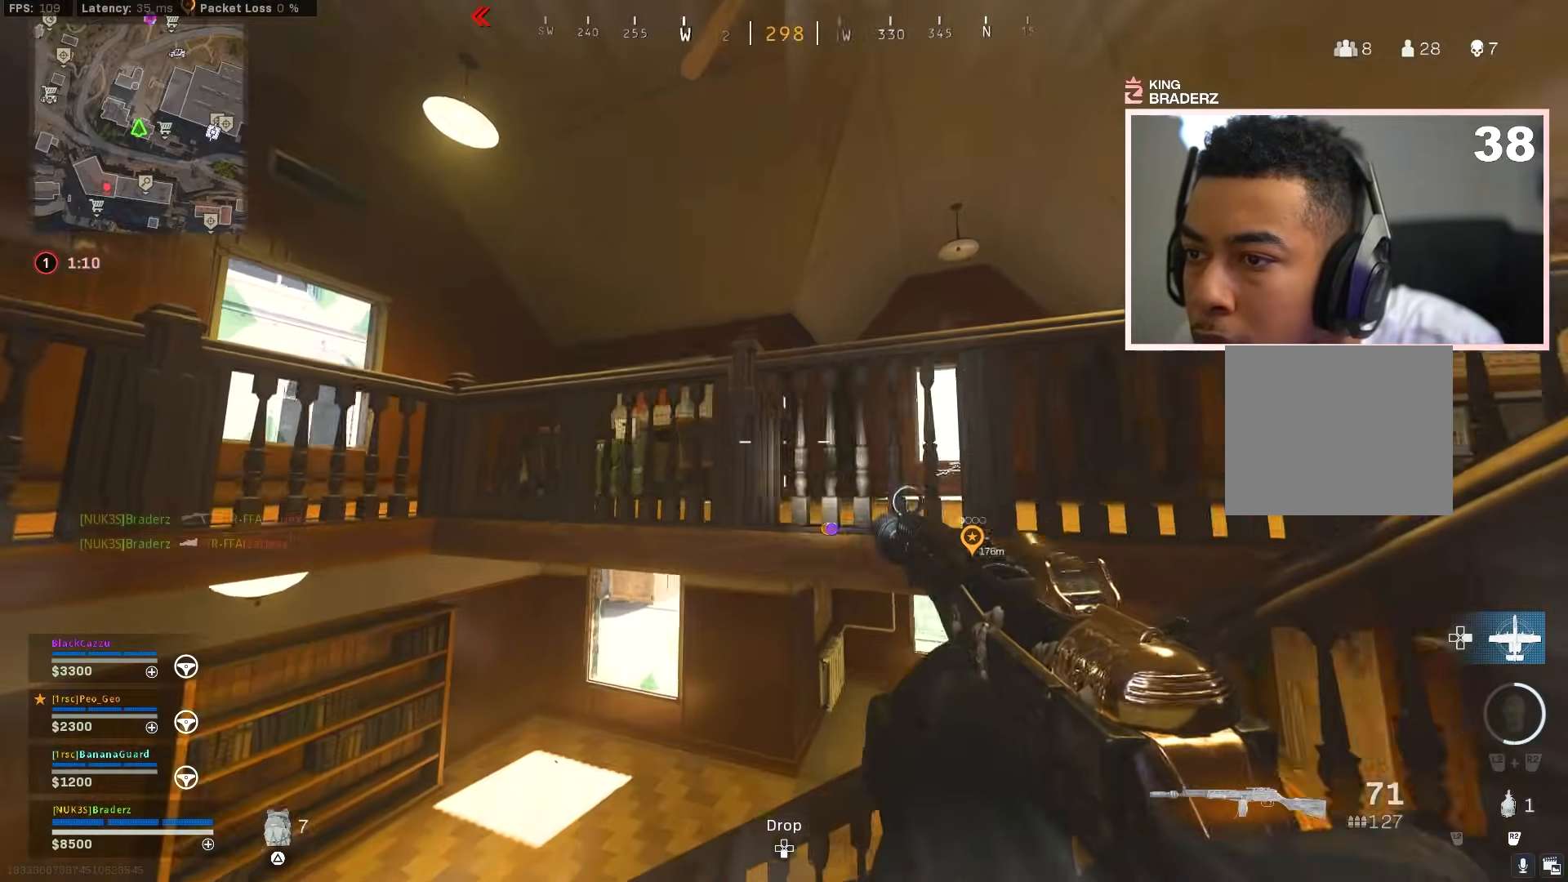
{"buttons": [], "left_stick": "down-left", "right_stick": "center", "events": [[33, "right_stick", "right"], [350, "right_stick", "center"]]}
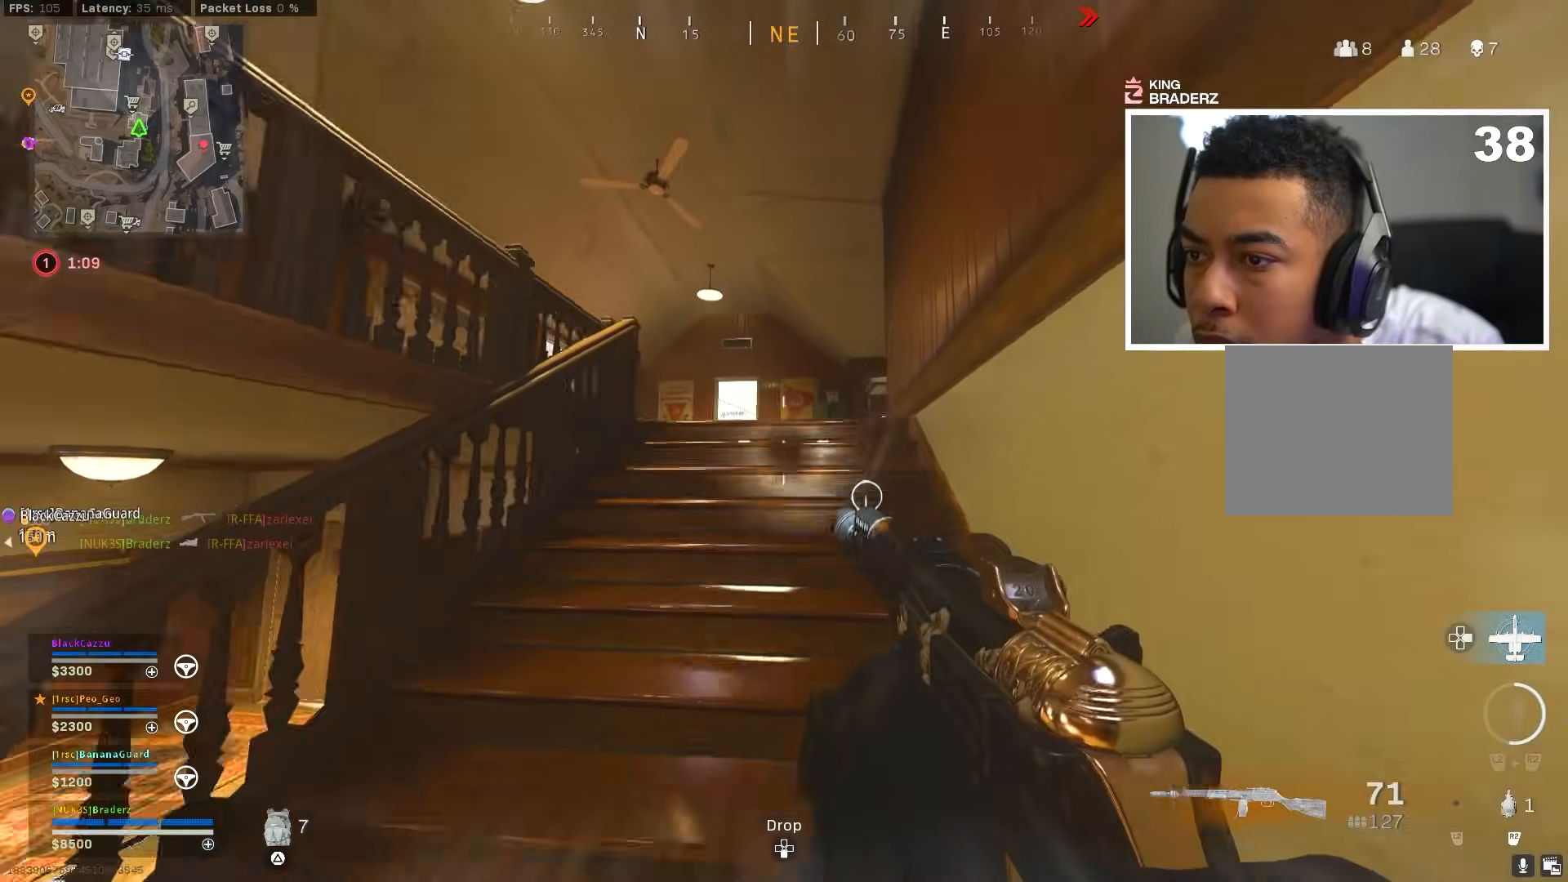
{"buttons": [], "left_stick": "up", "right_stick": "down", "events": [[84, "left_stick", "up"], [150, "left_stick", "up-right"], [217, "L3", "down"], [334, "L3", "up"], [334, "left_stick", "up"], [417, "L3", "down"], [451, "right_stick", "down"], [484, "L3", "up"]]}
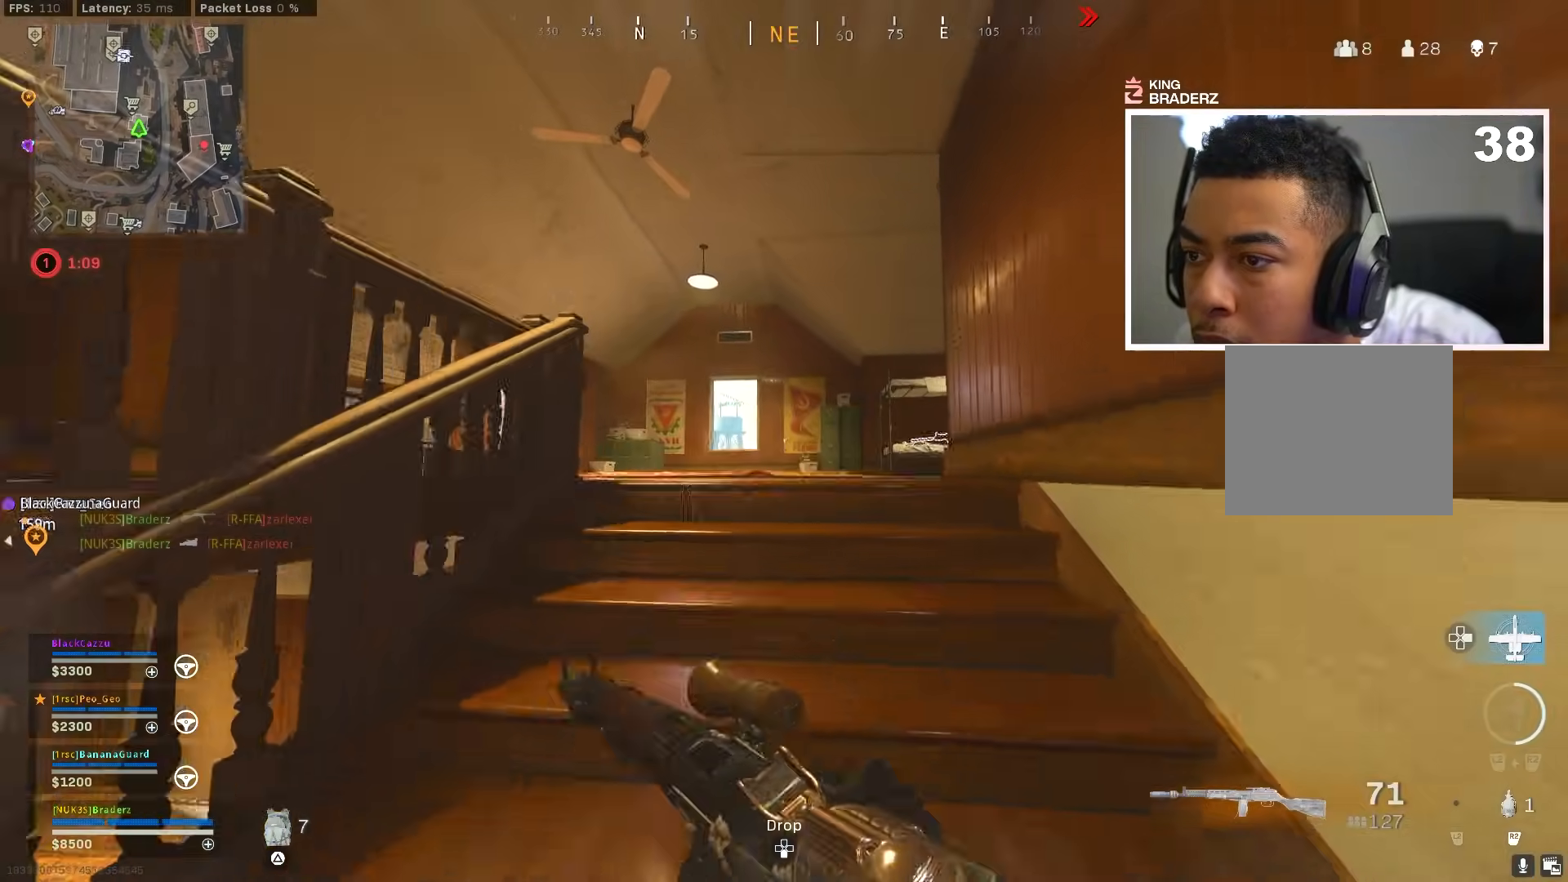
{"buttons": [], "left_stick": "up-left", "right_stick": "right", "events": [[67, "right_stick", "down-right"], [200, "left_stick", "up-left"], [267, "right_stick", "right"]]}
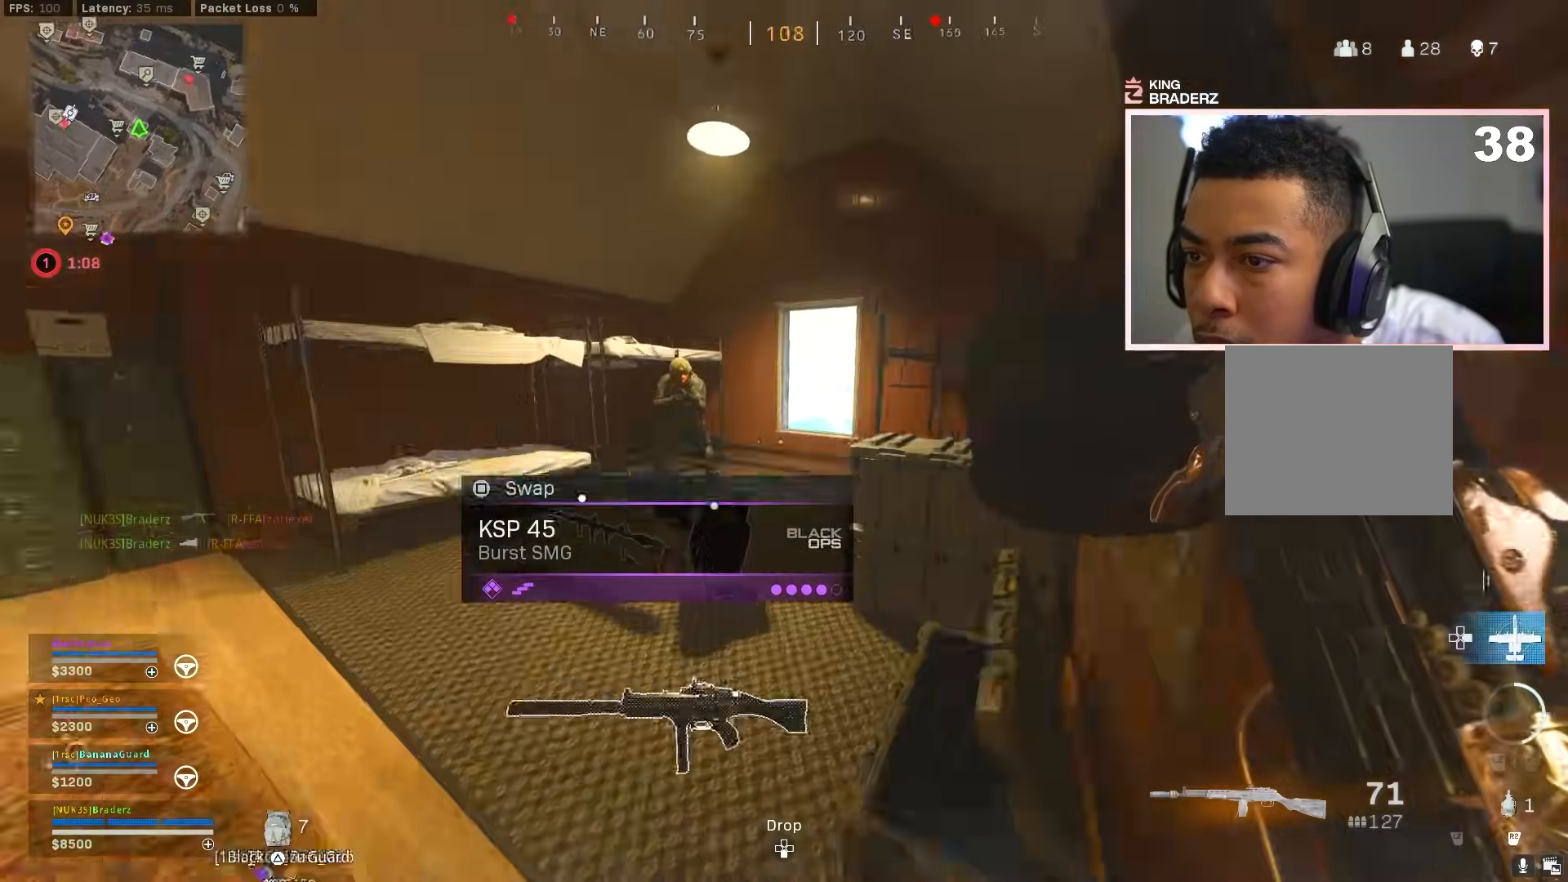
{"buttons": ["CROSS", "L1", "R1"], "left_stick": "left", "right_stick": "right", "events": [[134, "right_stick", "center"], [167, "left_stick", "down-left"], [201, "right_stick", "left"], [234, "R1", "down"], [317, "left_stick", "left"], [317, "right_stick", "right"], [351, "CROSS", "down"], [351, "L1", "down"], [384, "right_stick", "down"], [501, "right_stick", "right"]]}
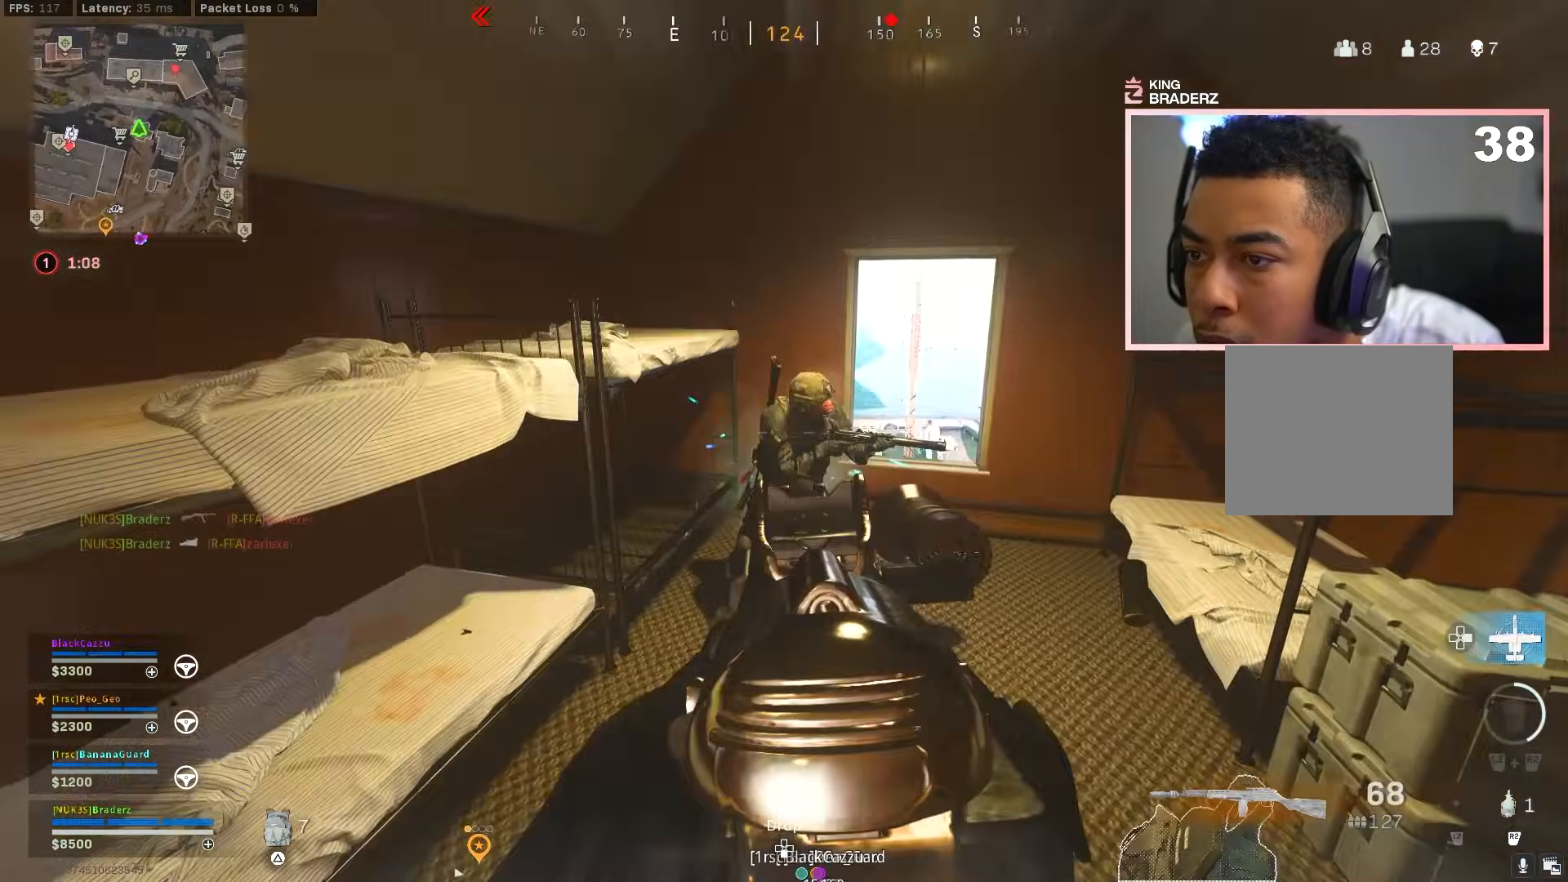
{"buttons": ["L1", "R1"], "left_stick": "up-right", "right_stick": "center", "events": [[117, "CROSS", "up"], [167, "left_stick", "right"], [183, "right_stick", "center"], [217, "left_stick", "up-right"], [250, "right_stick", "up-right"], [434, "right_stick", "center"]]}
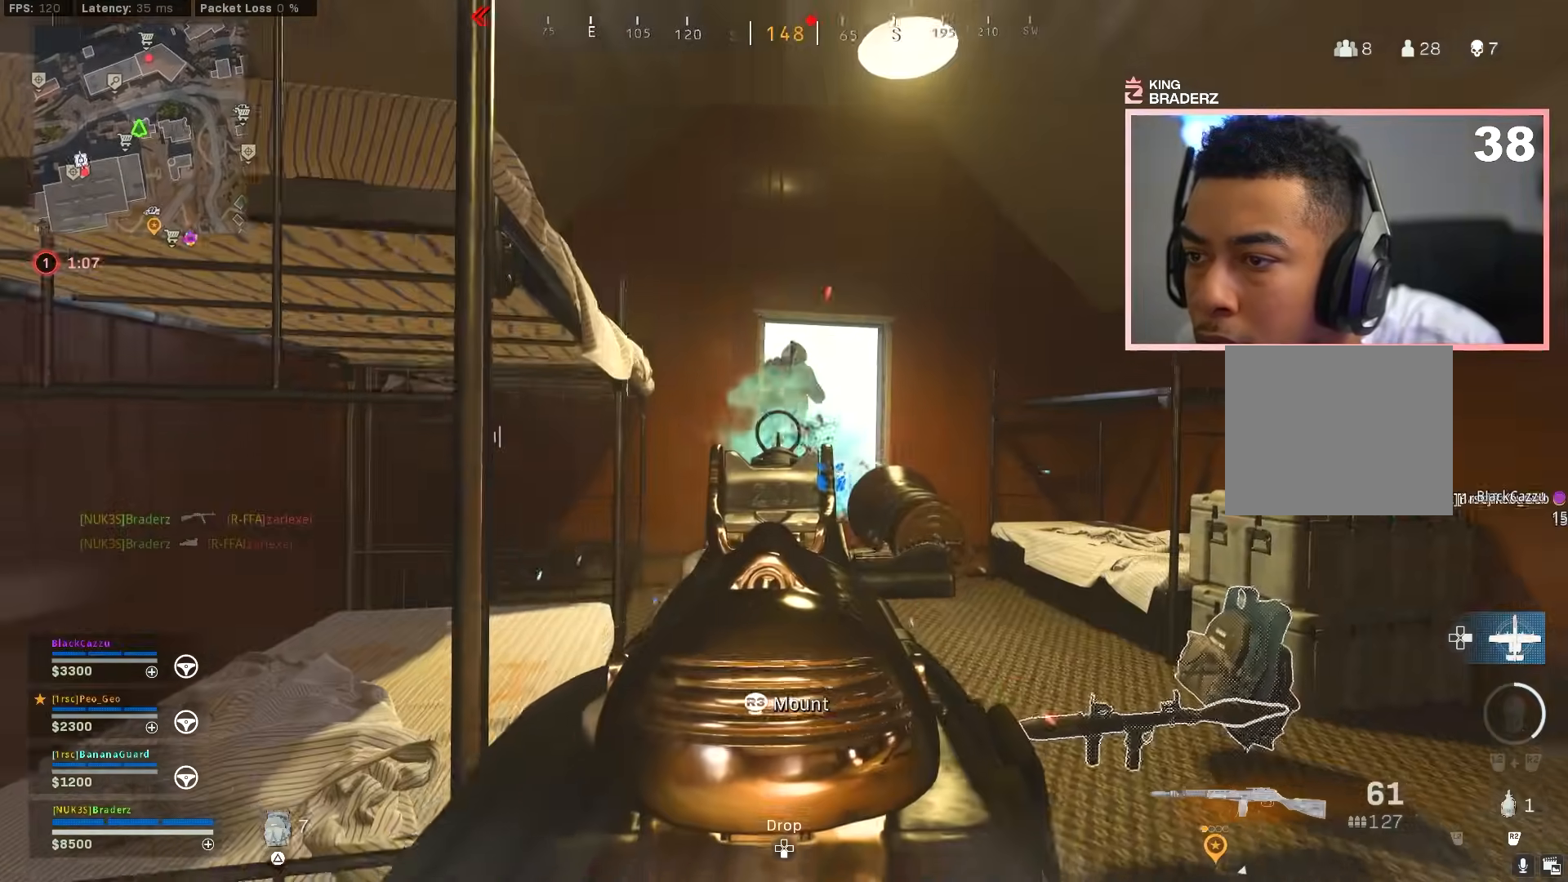
{"buttons": ["L3"], "left_stick": "up", "right_stick": "down", "events": [[84, "right_stick", "down-left"], [167, "right_stick", "center"], [217, "L1", "up"], [217, "right_stick", "down"], [267, "R1", "up"], [284, "L3", "down"], [367, "L3", "up"], [367, "left_stick", "up"], [451, "L3", "down"]]}
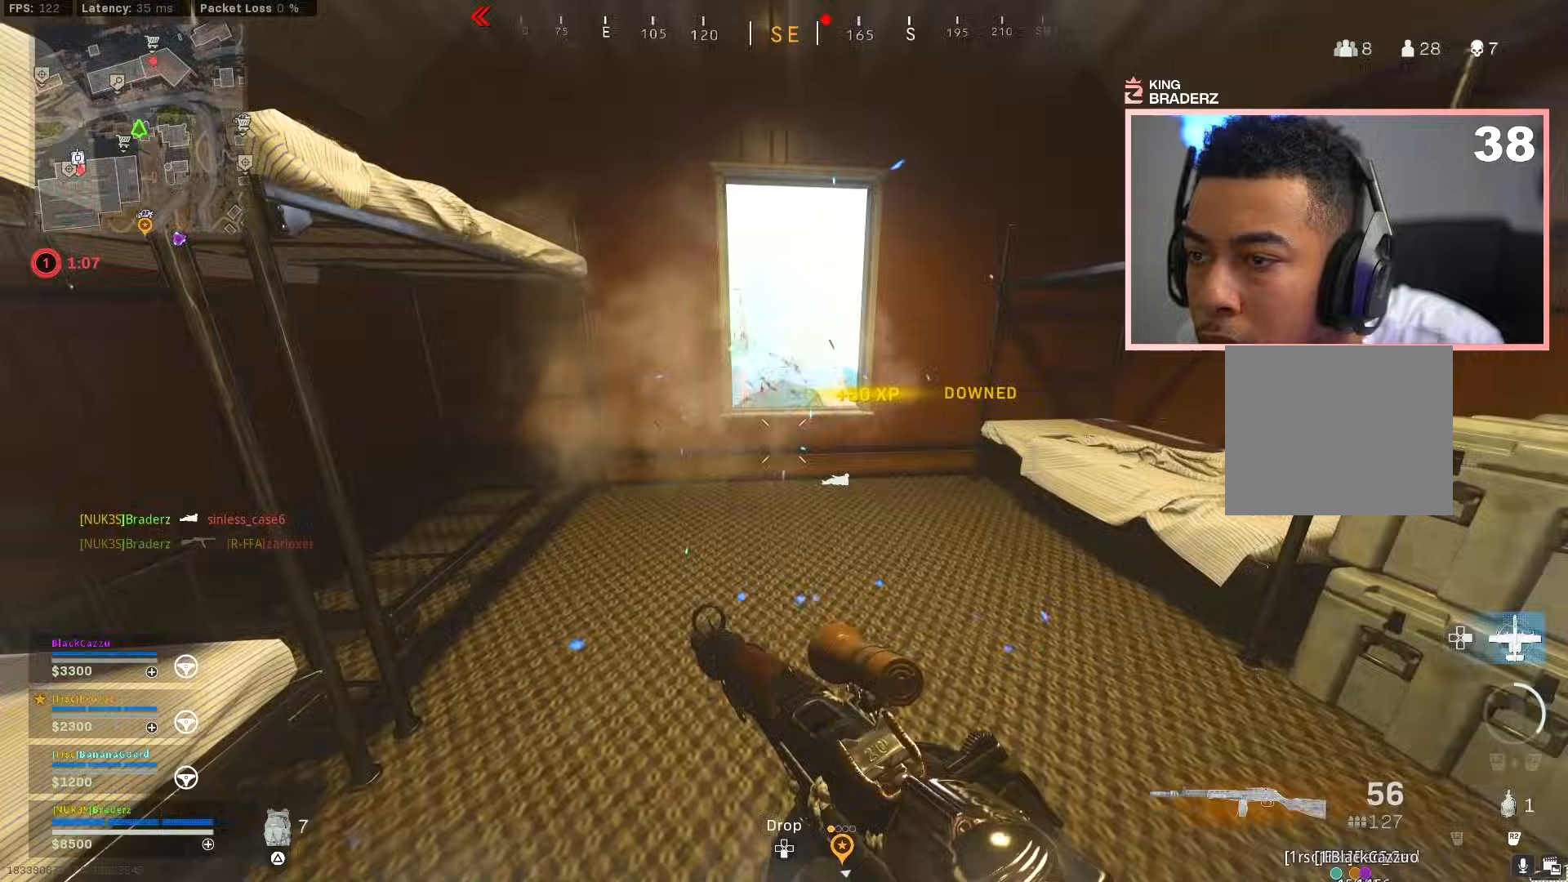
{"buttons": [], "left_stick": "left", "right_stick": "down", "events": [[50, "CROSS", "down"], [67, "L3", "up"], [200, "CROSS", "up"], [200, "left_stick", "down-left"], [317, "right_stick", "center"], [450, "right_stick", "down"], [467, "left_stick", "left"]]}
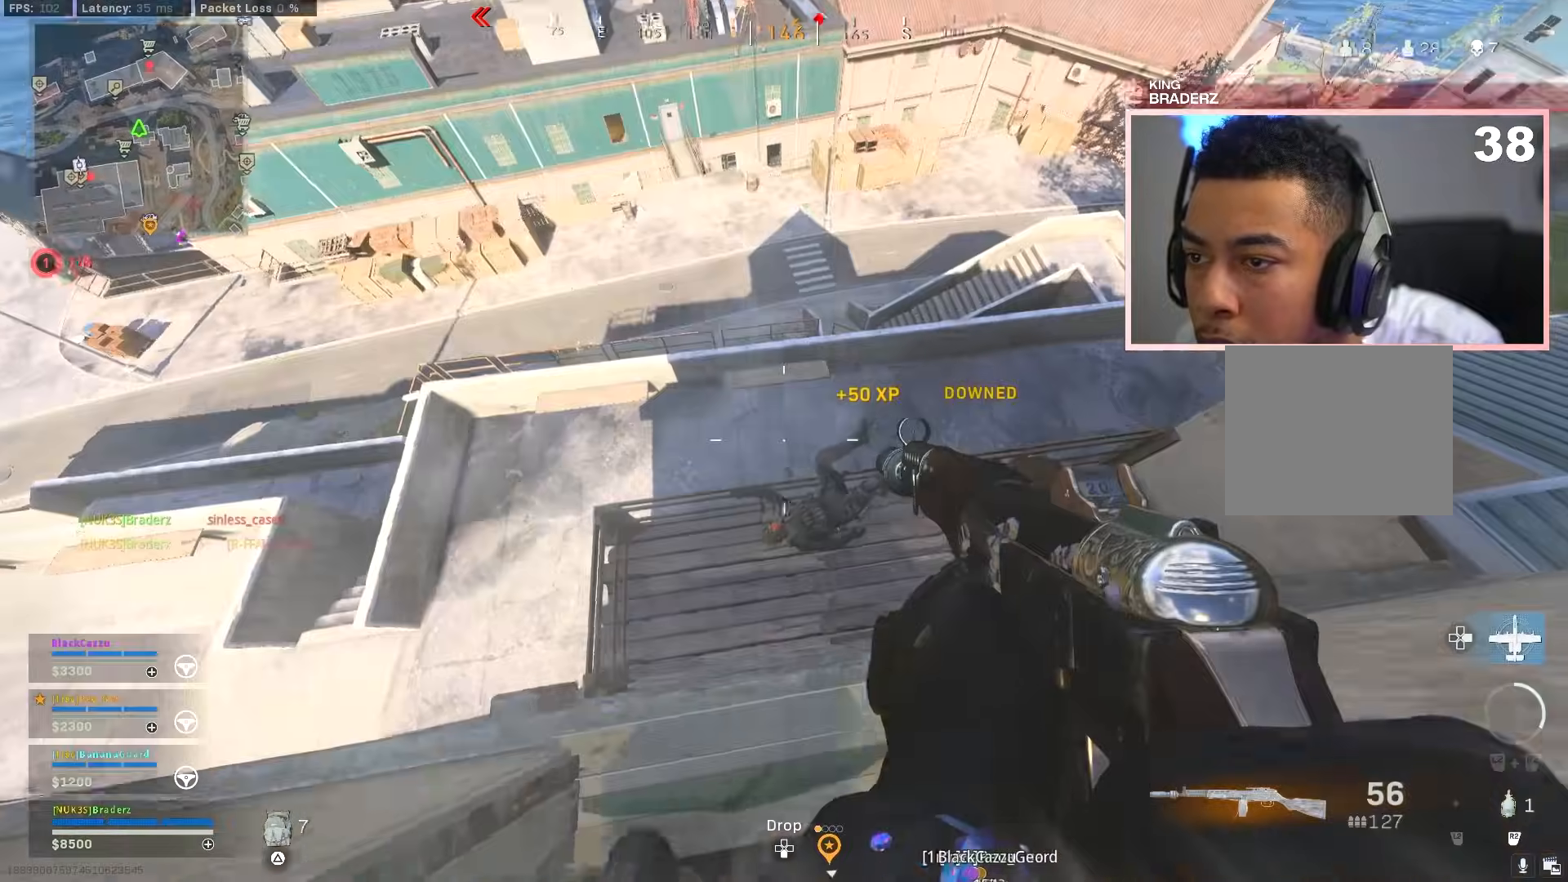
{"buttons": ["L1", "R1"], "left_stick": "up-left", "right_stick": "up-left", "events": [[84, "left_stick", "center"], [84, "right_stick", "down-right"], [167, "left_stick", "up-right"], [184, "right_stick", "right"], [301, "left_stick", "center"], [301, "right_stick", "down-right"], [334, "L1", "down"], [334, "R1", "down"], [417, "right_stick", "up-left"], [467, "left_stick", "up-left"]]}
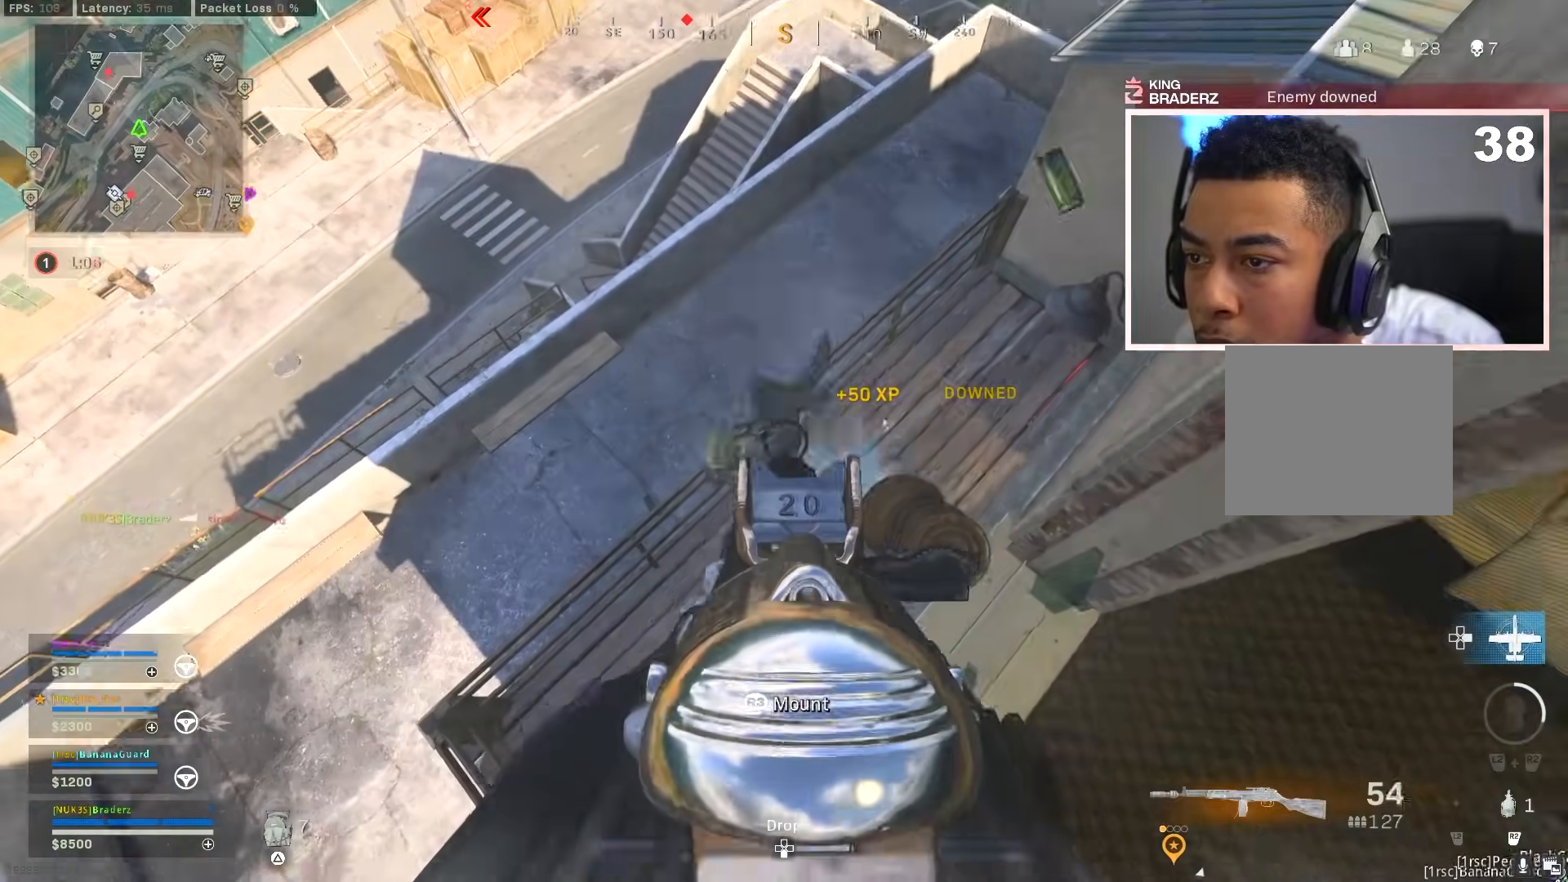
{"buttons": ["L1", "R1"], "left_stick": "center", "right_stick": "center", "events": [[83, "right_stick", "down-left"], [100, "left_stick", "center"], [267, "right_stick", "center"]]}